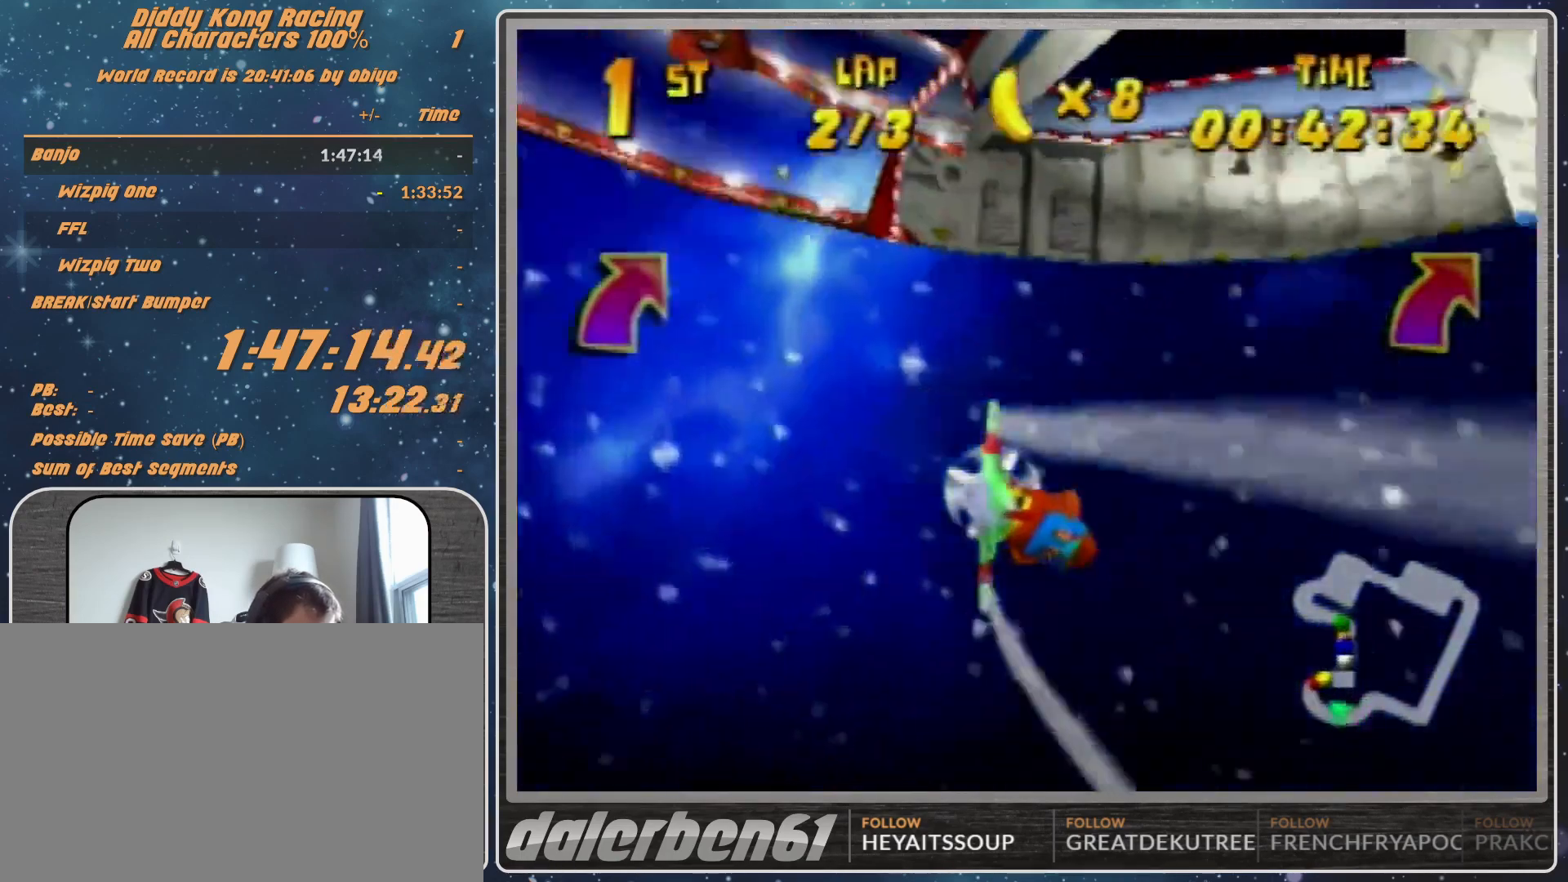
Gameplay with a controller (Nintendo layout); each line is a JSON object with the inputs held at the frame after it. "events" lists button and stick changes between this image and that frame as [ms after this image, input, new state], when the widget could be followed in between. Not read: L1 L3 R3.
{"buttons": ["R1"], "left_stick": "right", "events": [[33, "R1", "up"], [100, "R1", "down"], [267, "R1", "up"], [300, "R1", "down"]]}
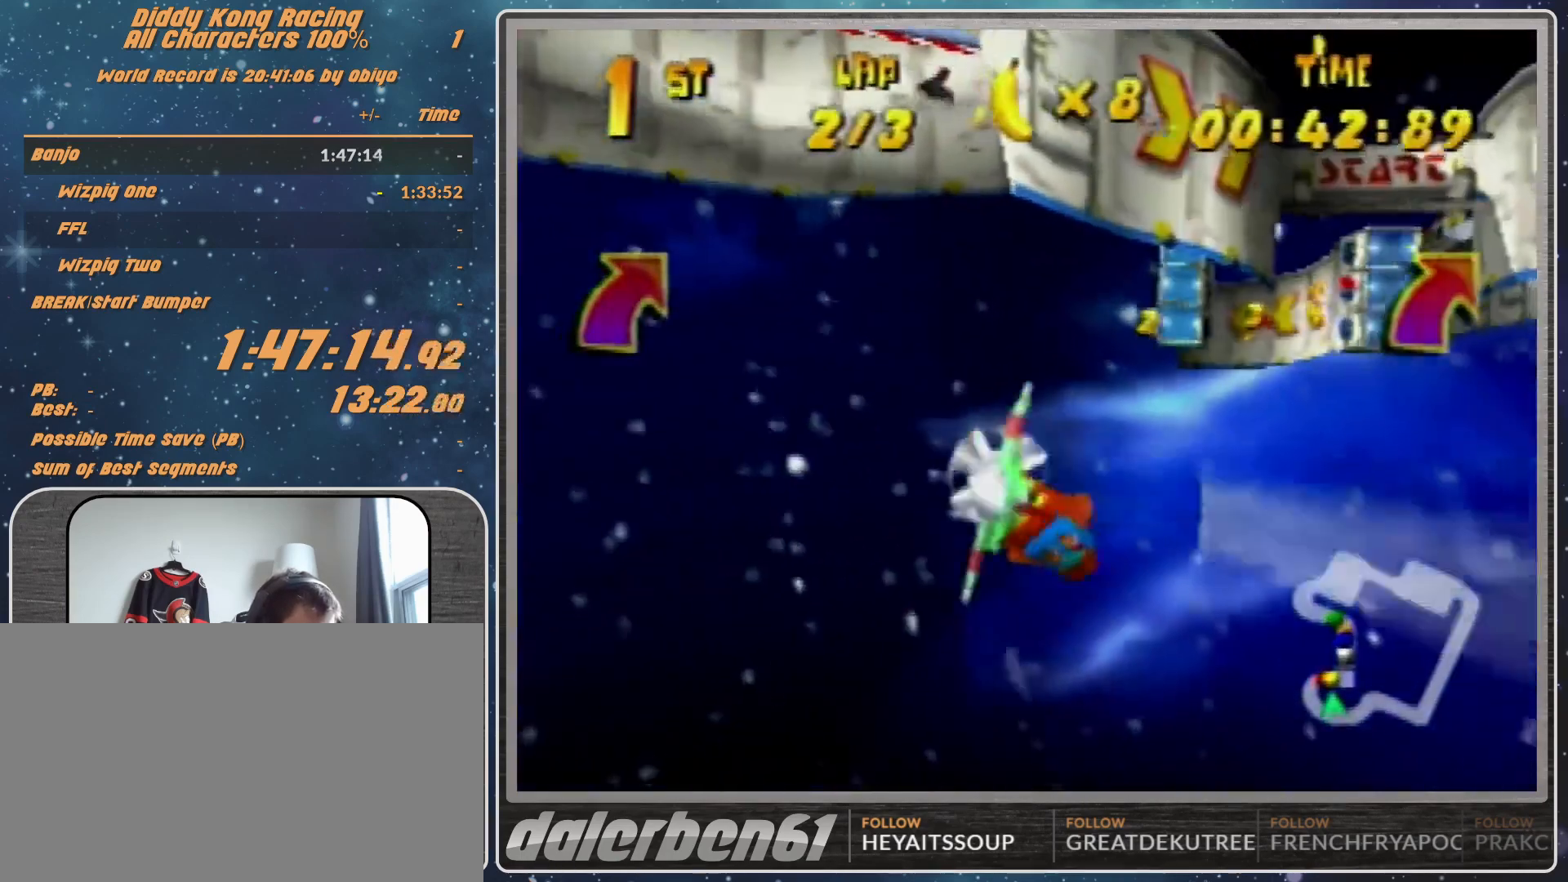
{"buttons": ["R1"], "left_stick": "right", "events": [[33, "R1", "up"], [200, "R1", "down"], [367, "R1", "up"], [400, "R1", "down"]]}
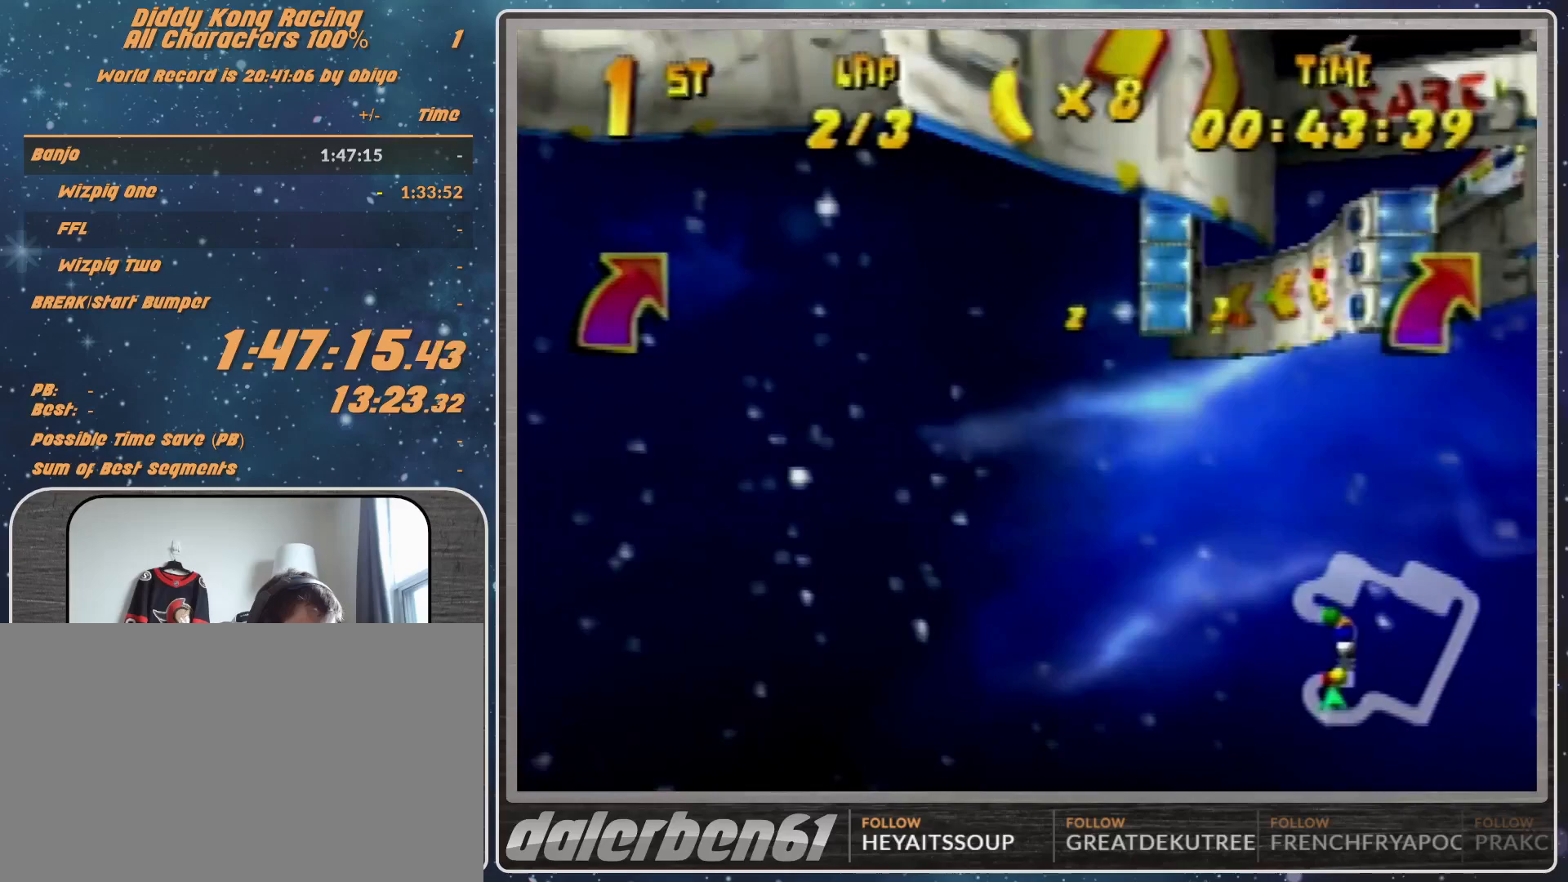
{"buttons": [], "left_stick": "left", "events": [[100, "R1", "up"], [267, "left_stick", "left"]]}
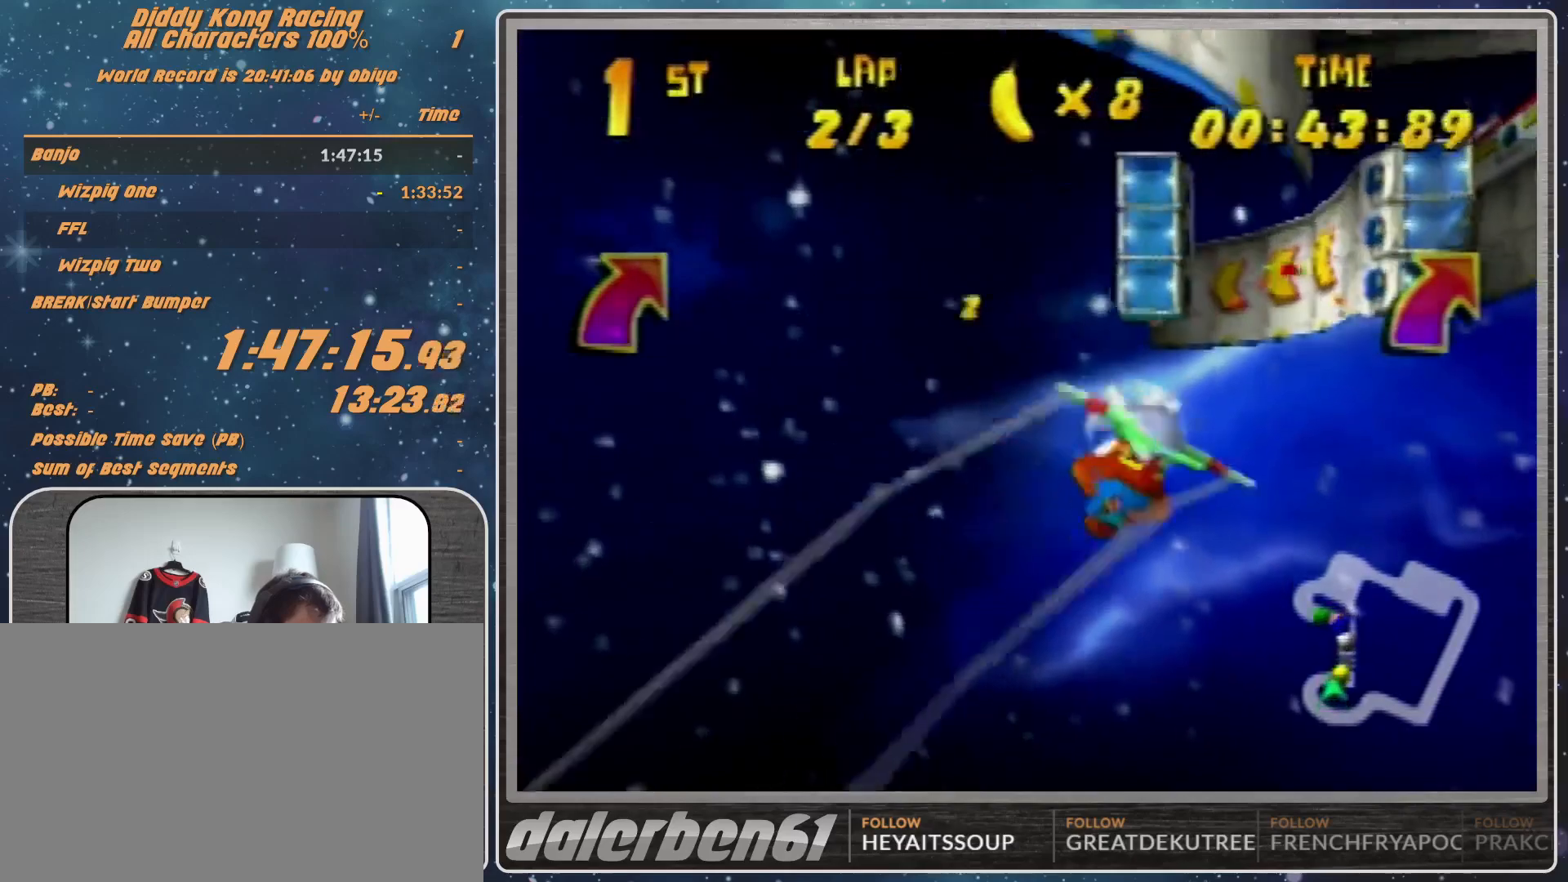
{"buttons": [], "left_stick": "left", "events": [[67, "R1", "down"], [133, "R1", "up"], [200, "R1", "down"], [500, "R1", "up"]]}
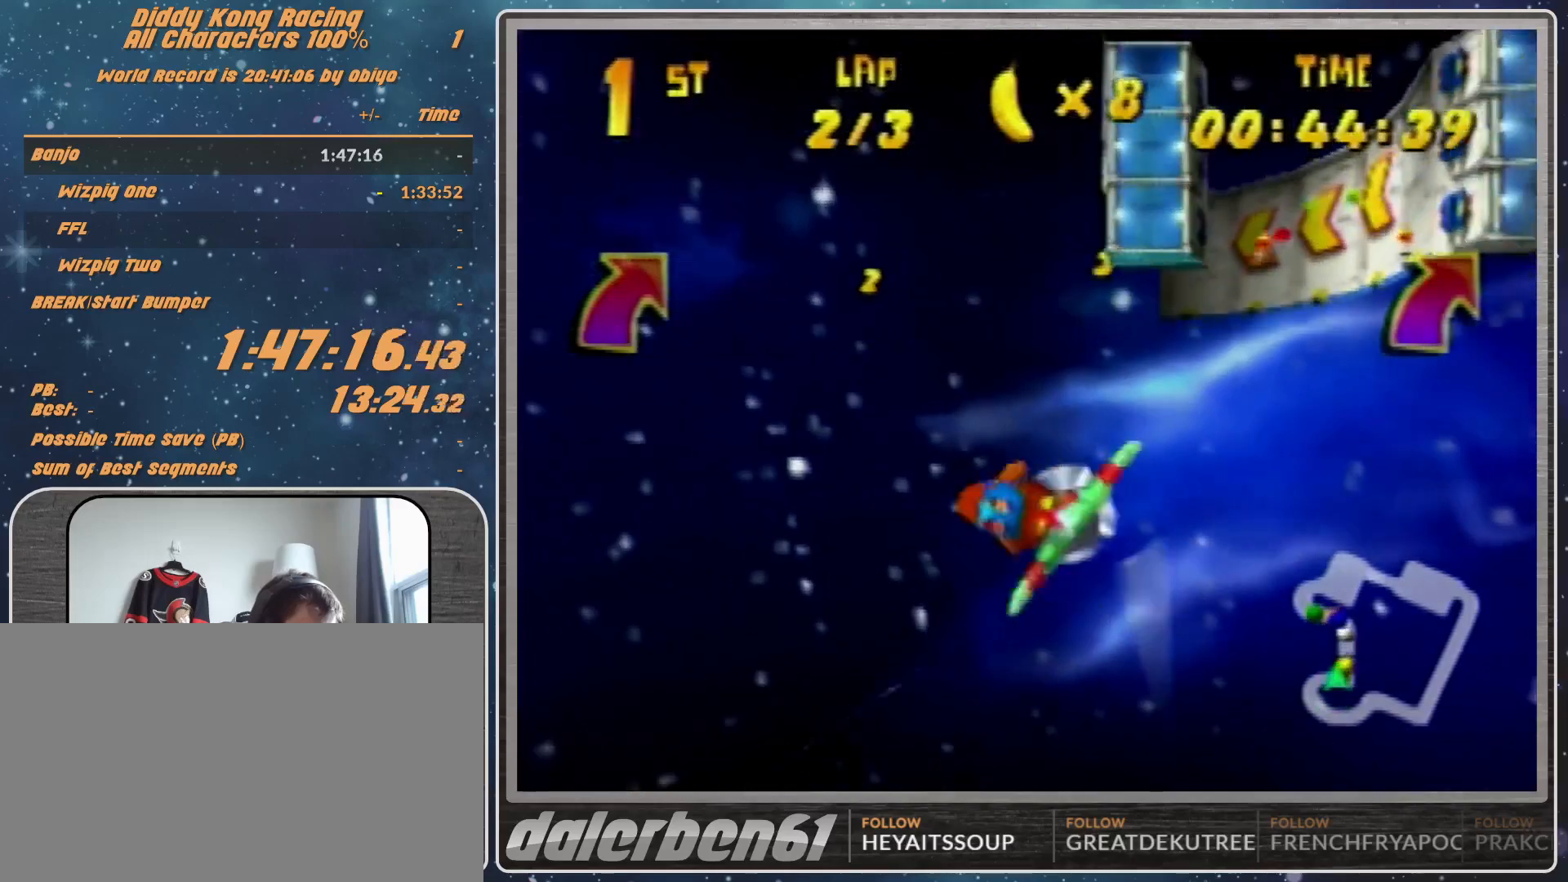
{"buttons": ["R1"], "left_stick": "left", "events": [[233, "R1", "down"], [300, "R1", "up"], [400, "R1", "down"]]}
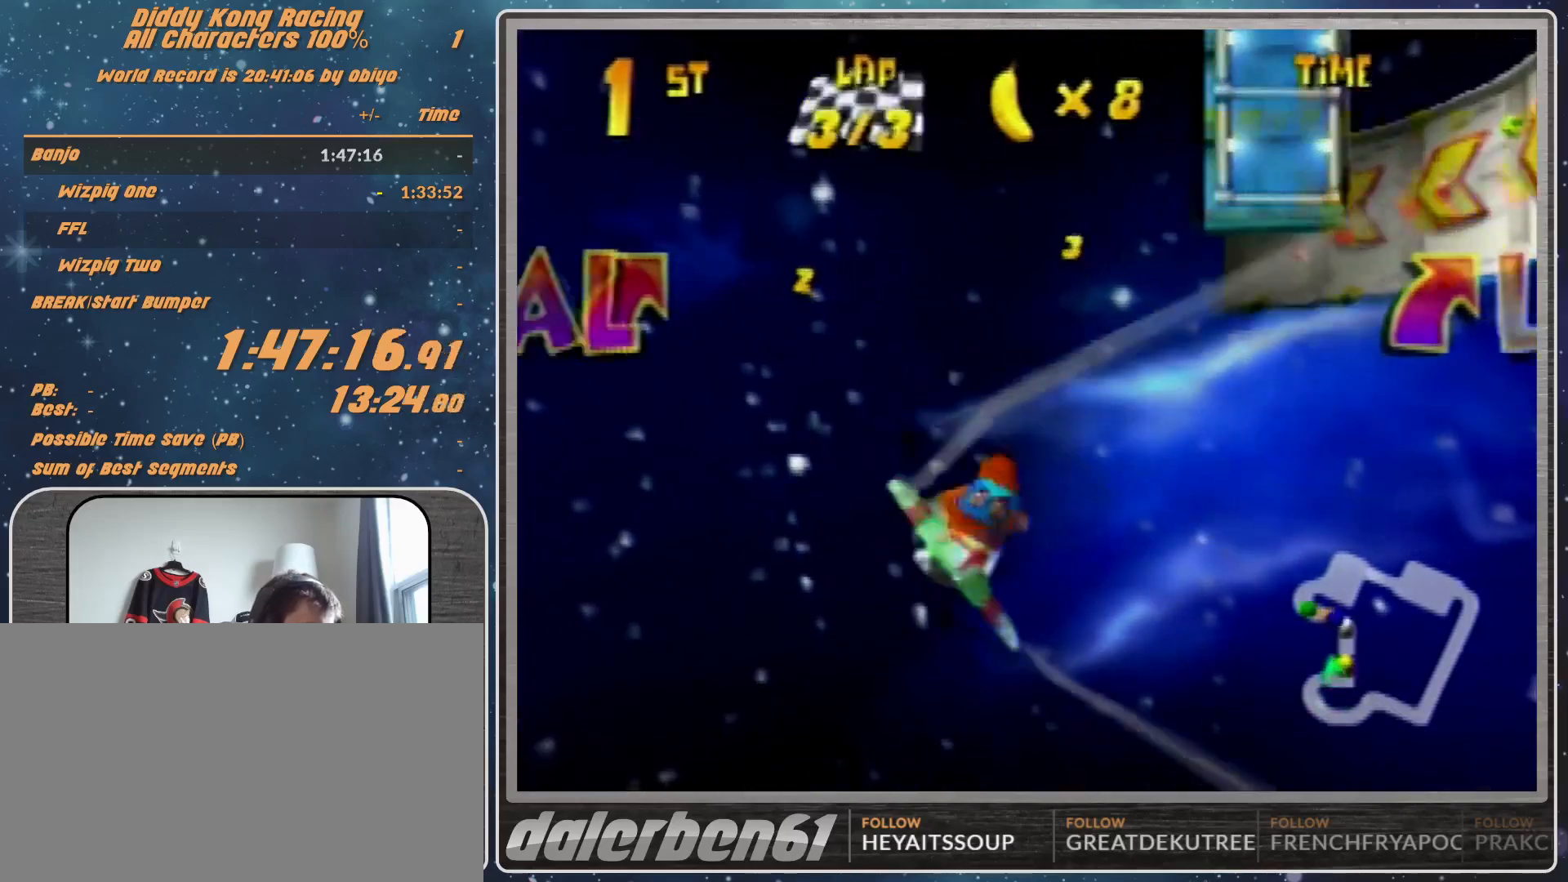
{"buttons": [], "left_stick": "left", "events": [[300, "R1", "up"]]}
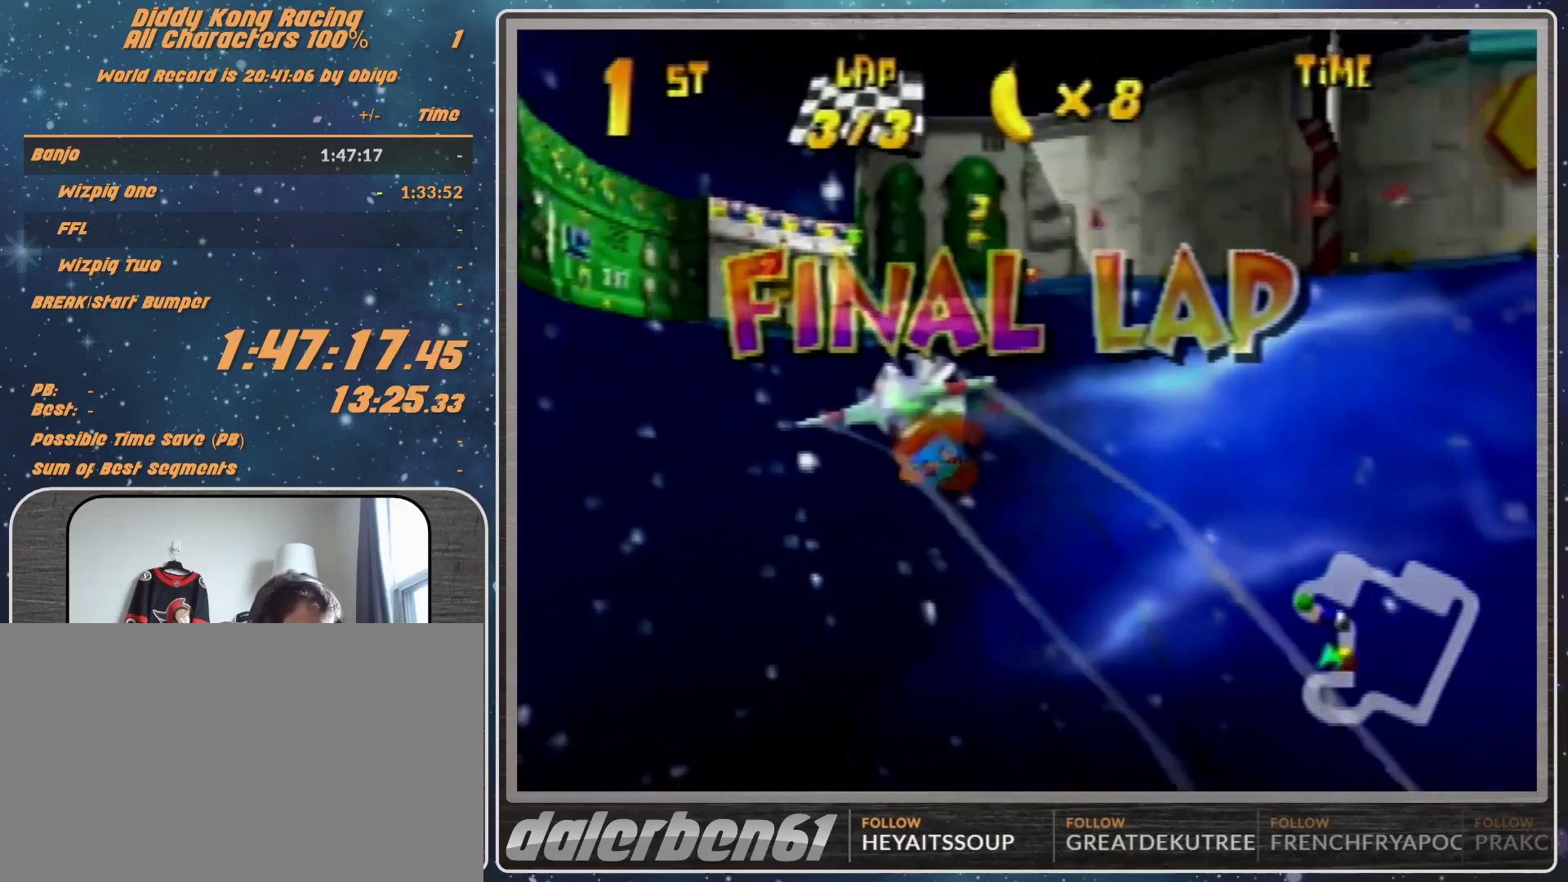
{"buttons": ["R1"], "left_stick": "left", "events": [[33, "R1", "down"], [133, "R1", "up"], [233, "R1", "down"]]}
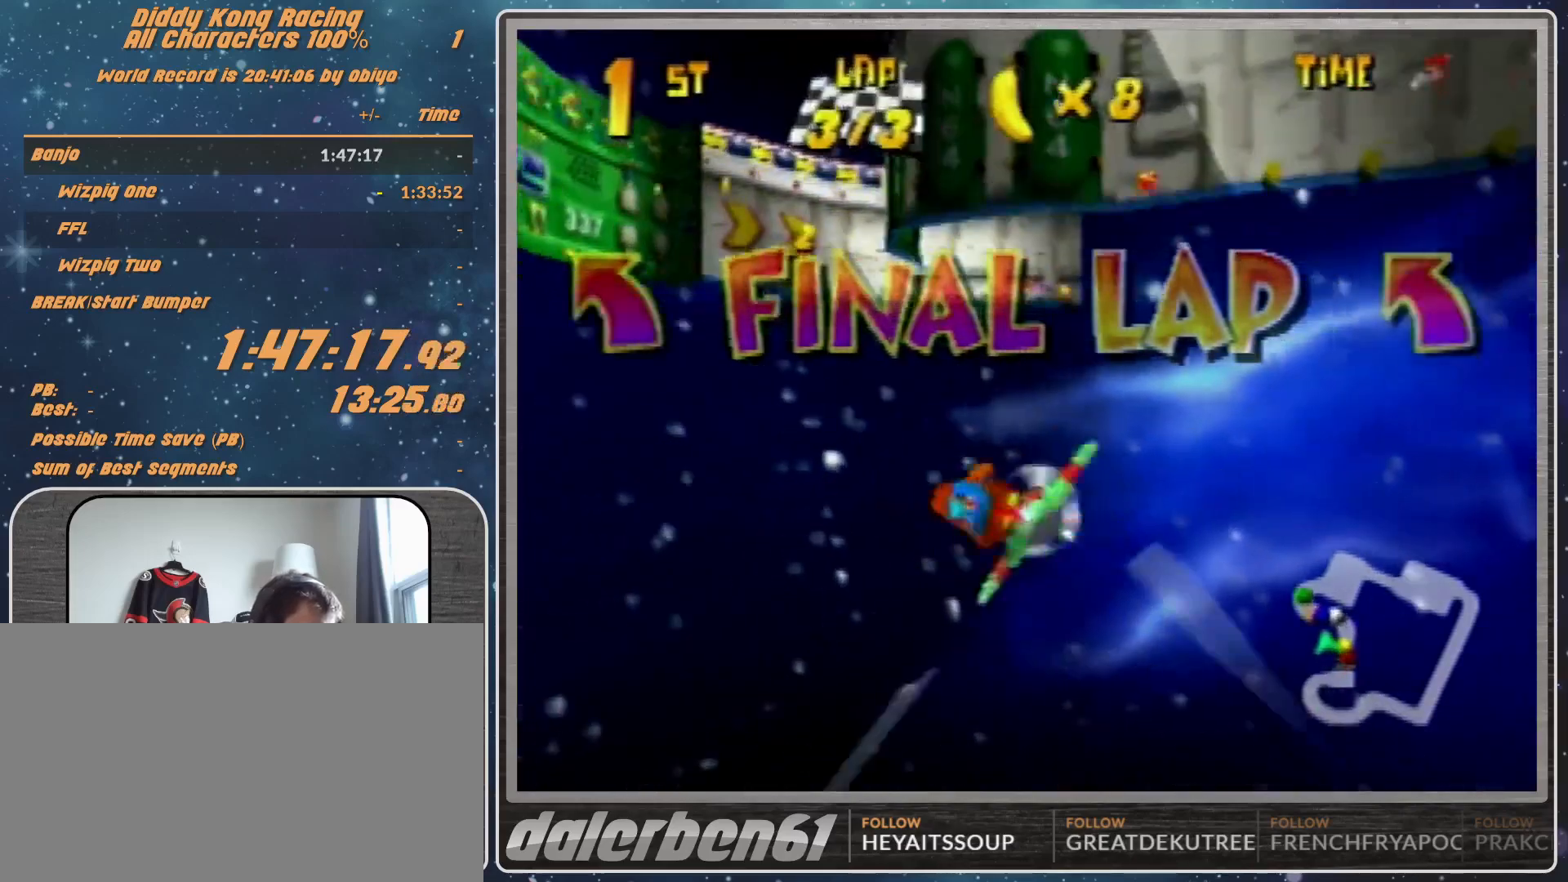
{"buttons": ["R1"], "left_stick": "right", "events": [[200, "left_stick", "center"], [267, "left_stick", "right"]]}
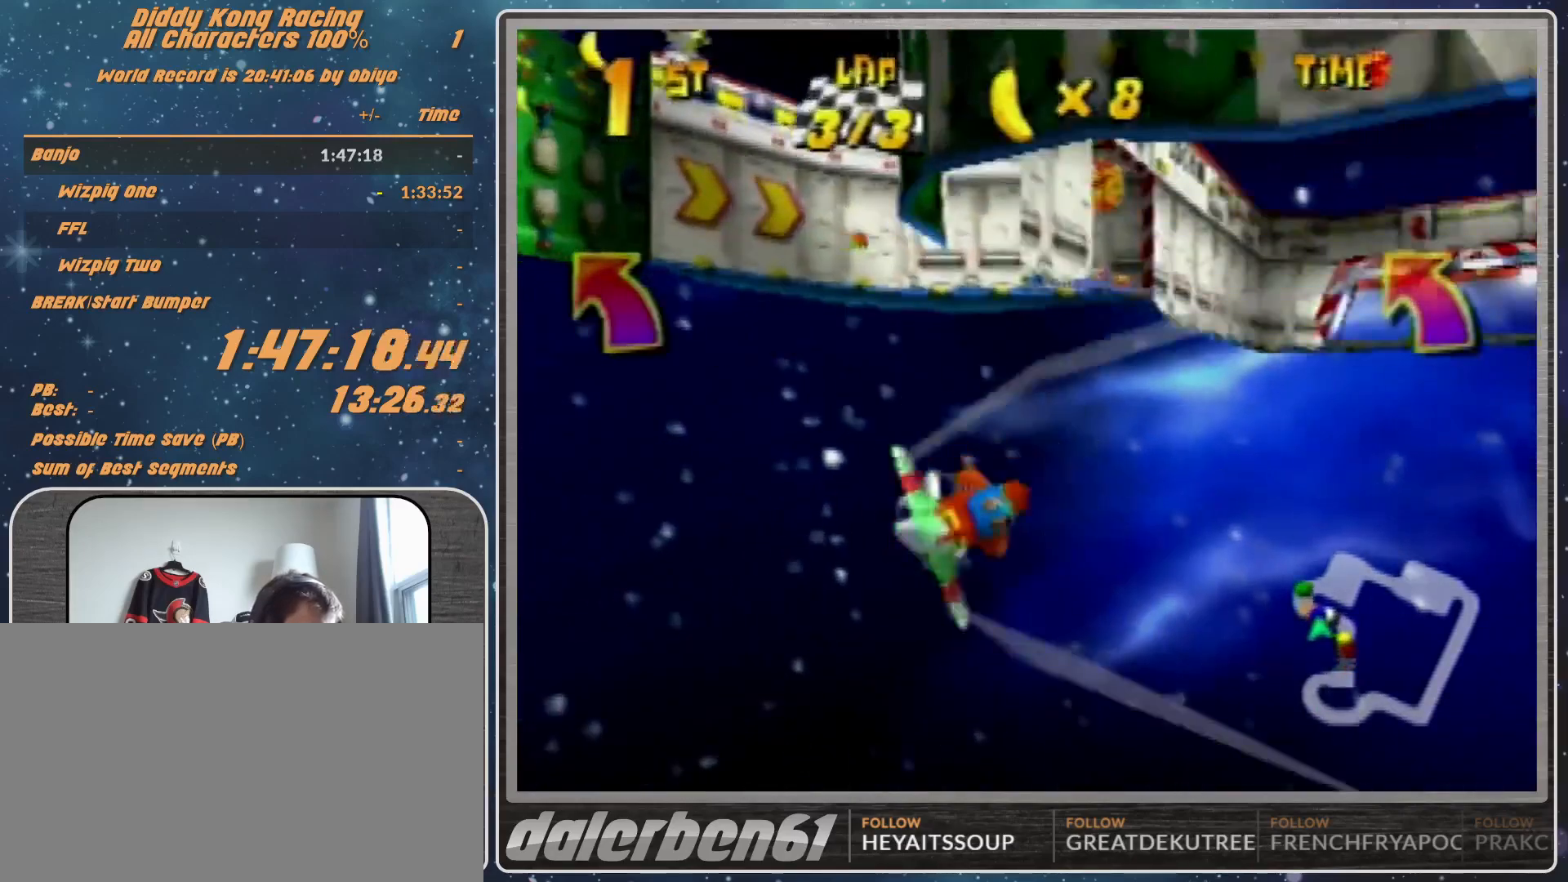
{"buttons": ["B", "R1"], "left_stick": "right", "events": [[267, "B", "down"], [367, "B", "up"], [500, "B", "down"]]}
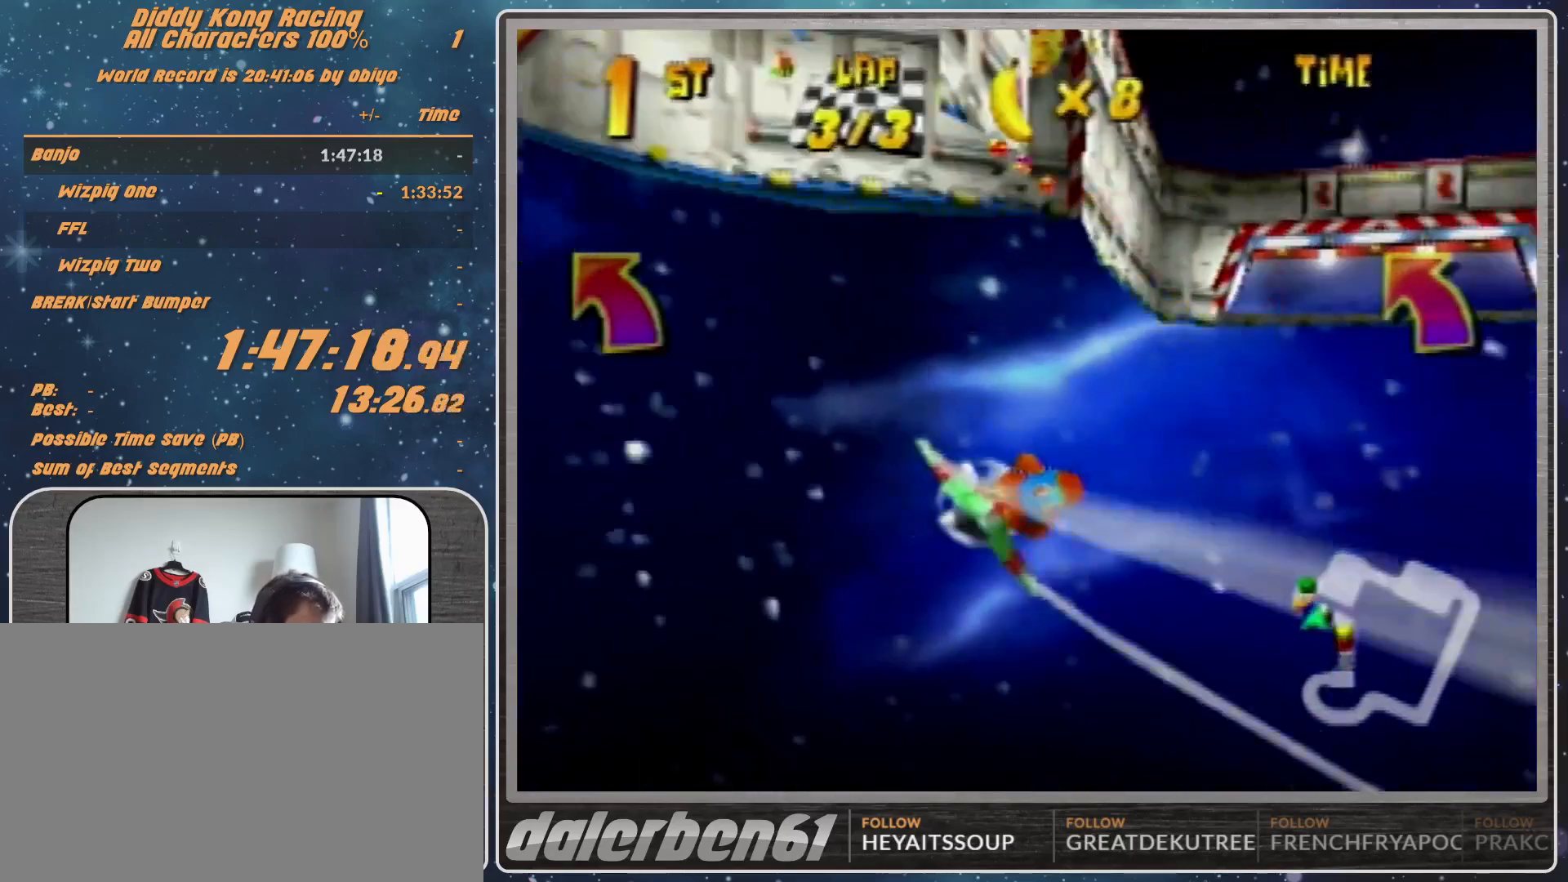
{"buttons": ["B", "R1"], "left_stick": "right", "events": []}
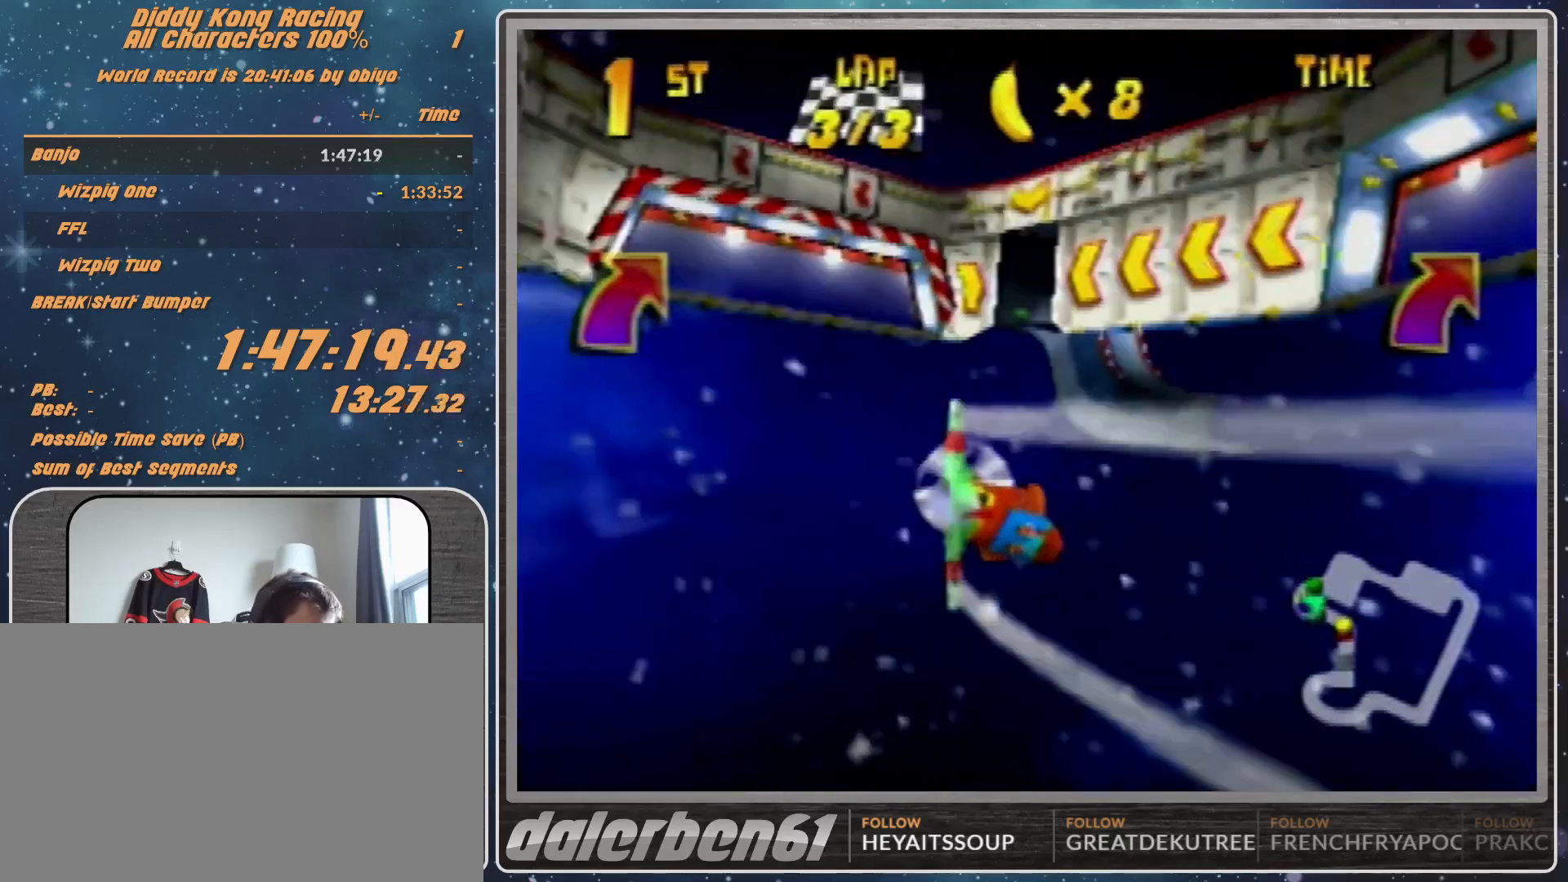
{"buttons": ["R1"], "left_stick": "right", "events": [[200, "B", "up"], [200, "R1", "up"], [300, "R1", "down"], [400, "R1", "up"], [500, "R1", "down"]]}
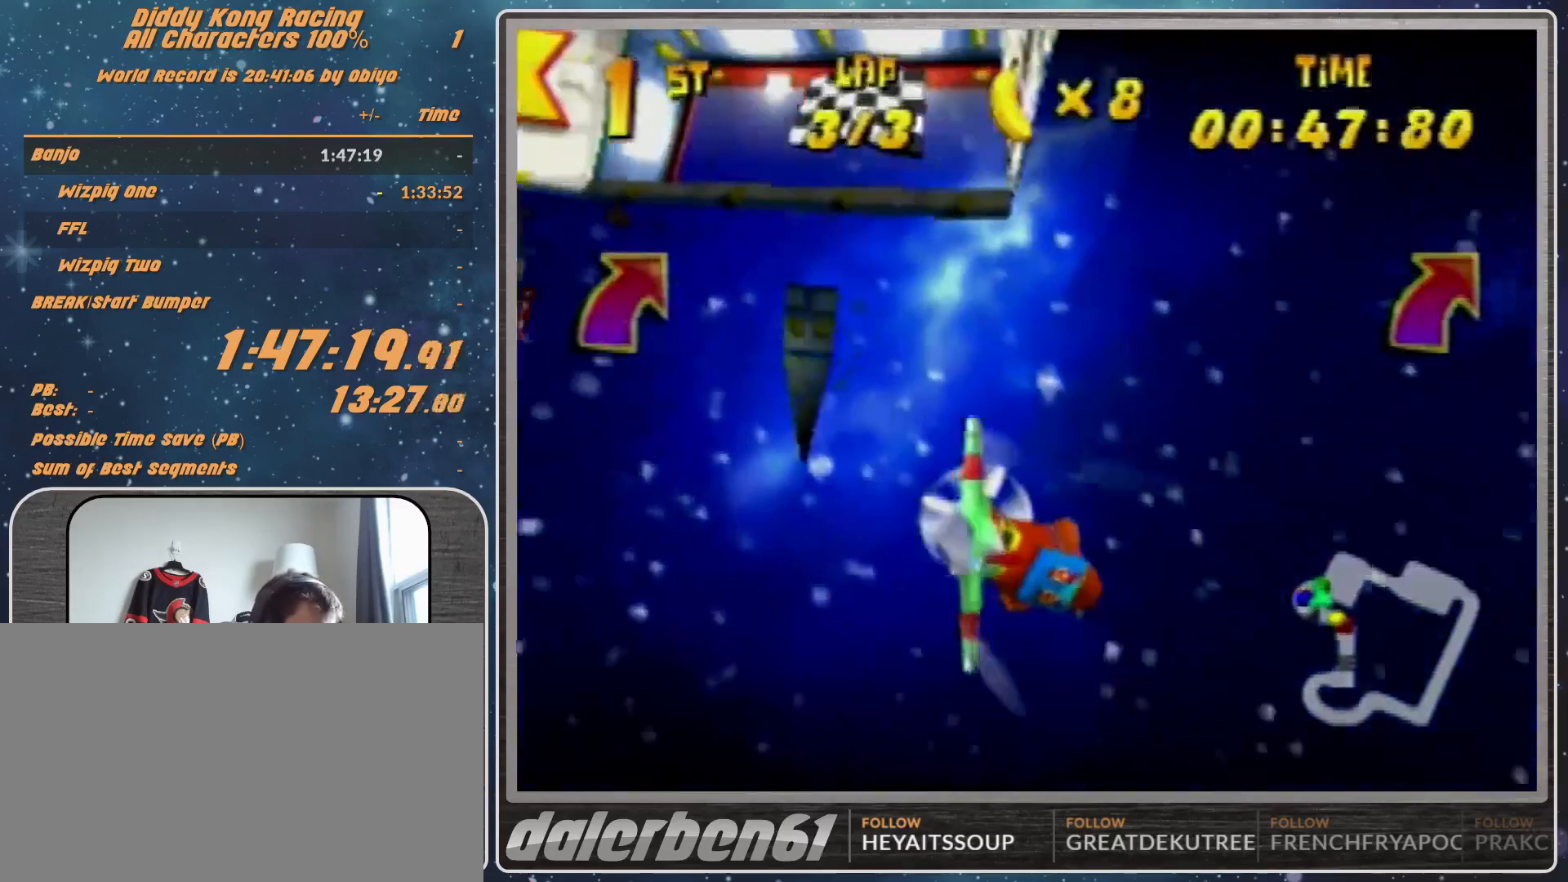
{"buttons": ["R1"], "left_stick": "right", "events": [[233, "R1", "up"], [433, "R1", "down"]]}
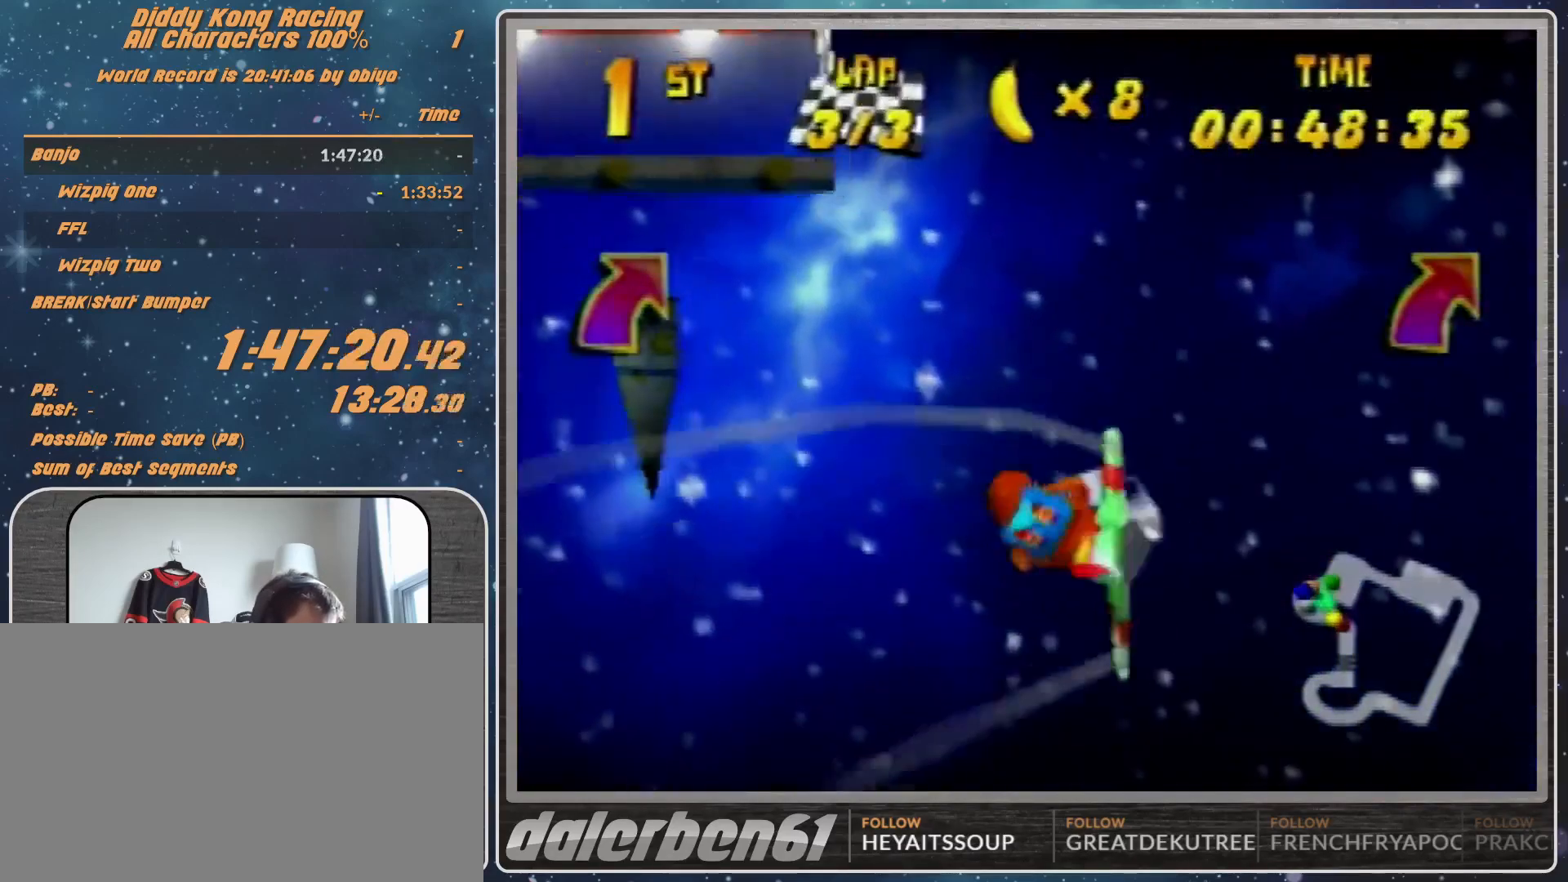
{"buttons": [], "left_stick": "right", "events": [[33, "R1", "up"], [133, "R1", "down"], [367, "R1", "up"]]}
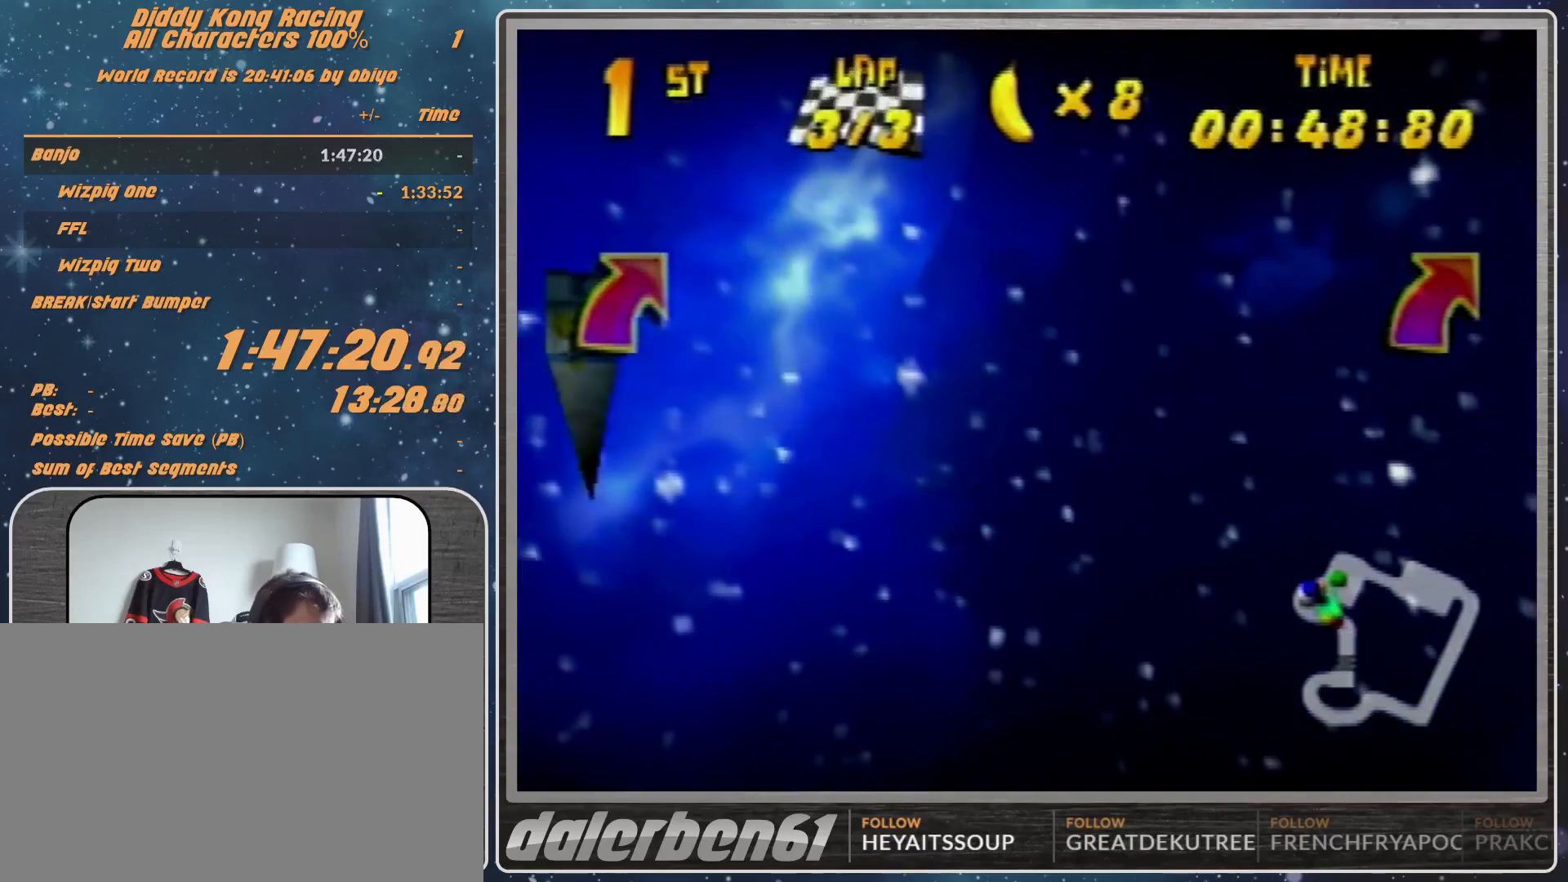
{"buttons": ["R1"], "left_stick": "right", "events": [[167, "R1", "down"], [300, "R1", "up"], [333, "R1", "down"]]}
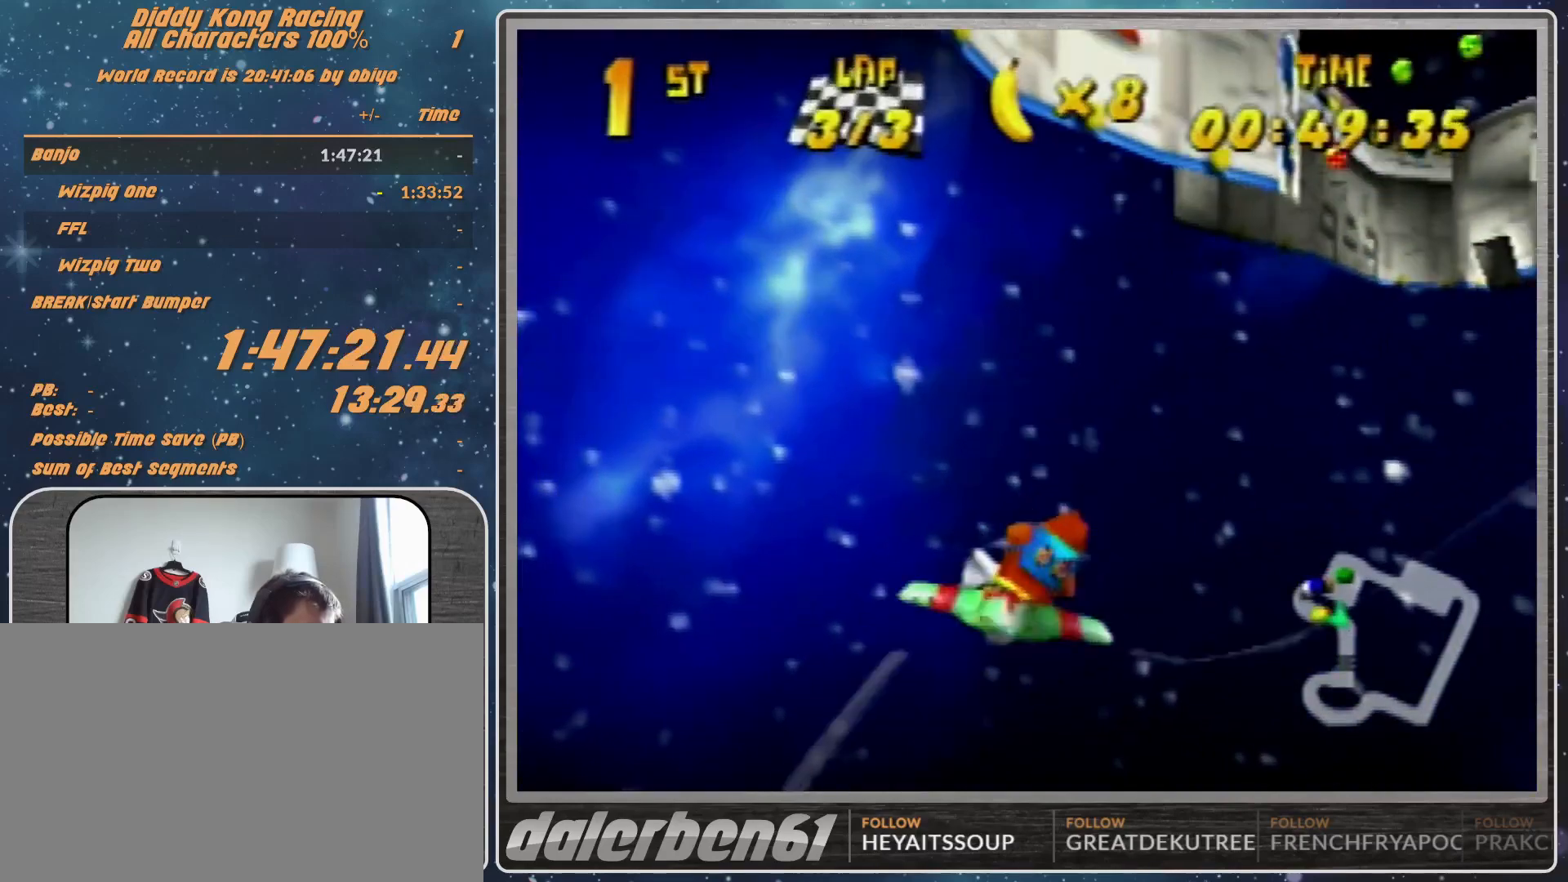
{"buttons": ["R1"], "left_stick": "right", "events": [[100, "R1", "up"], [467, "R1", "down"]]}
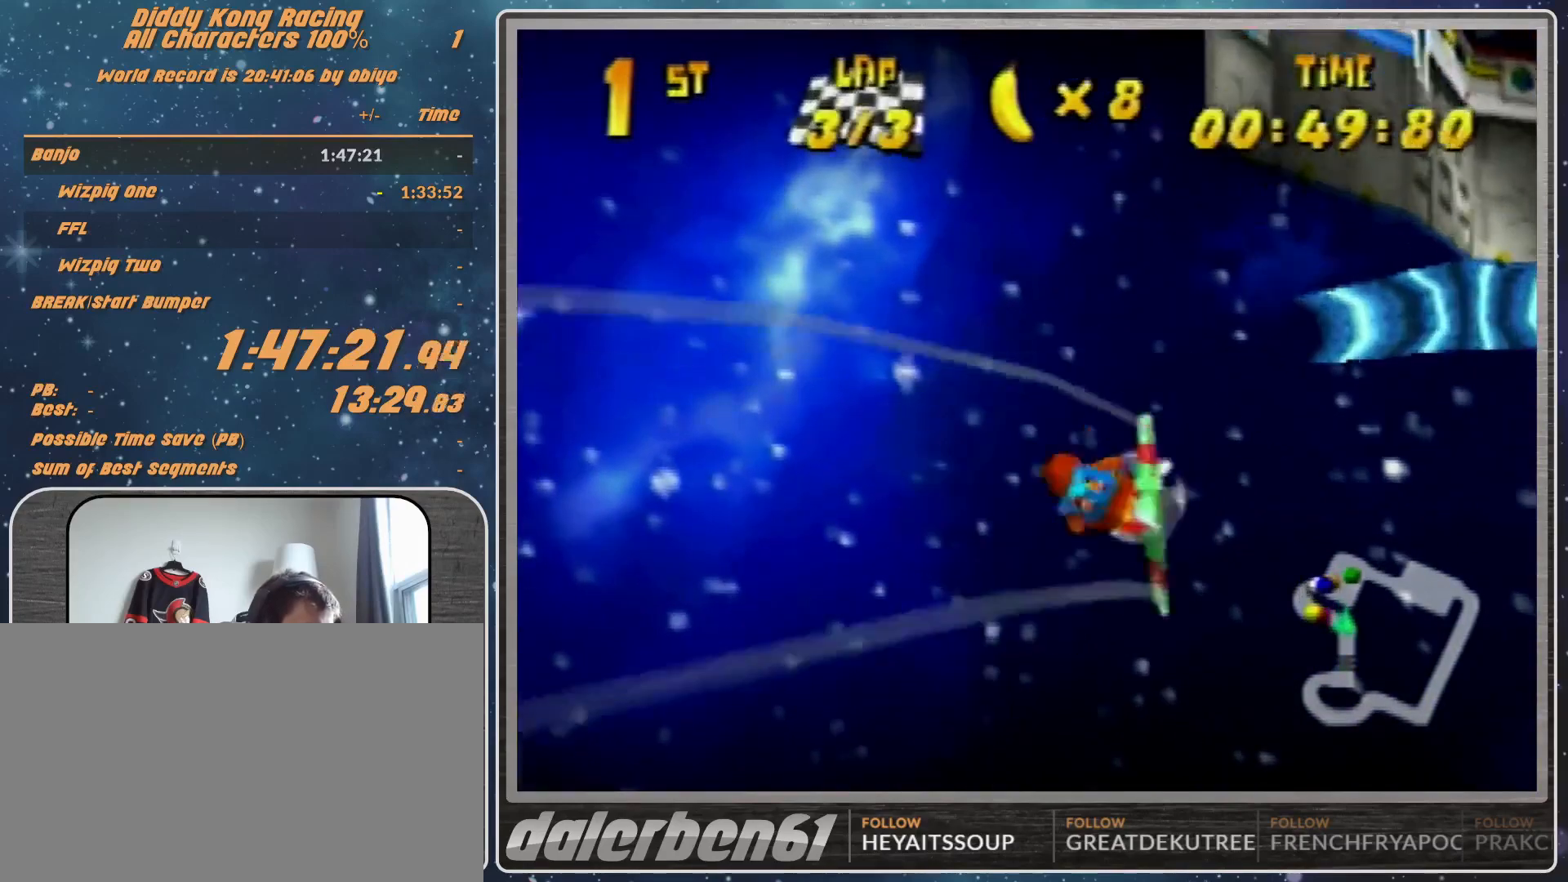
{"buttons": [], "left_stick": "right", "events": [[400, "R1", "up"]]}
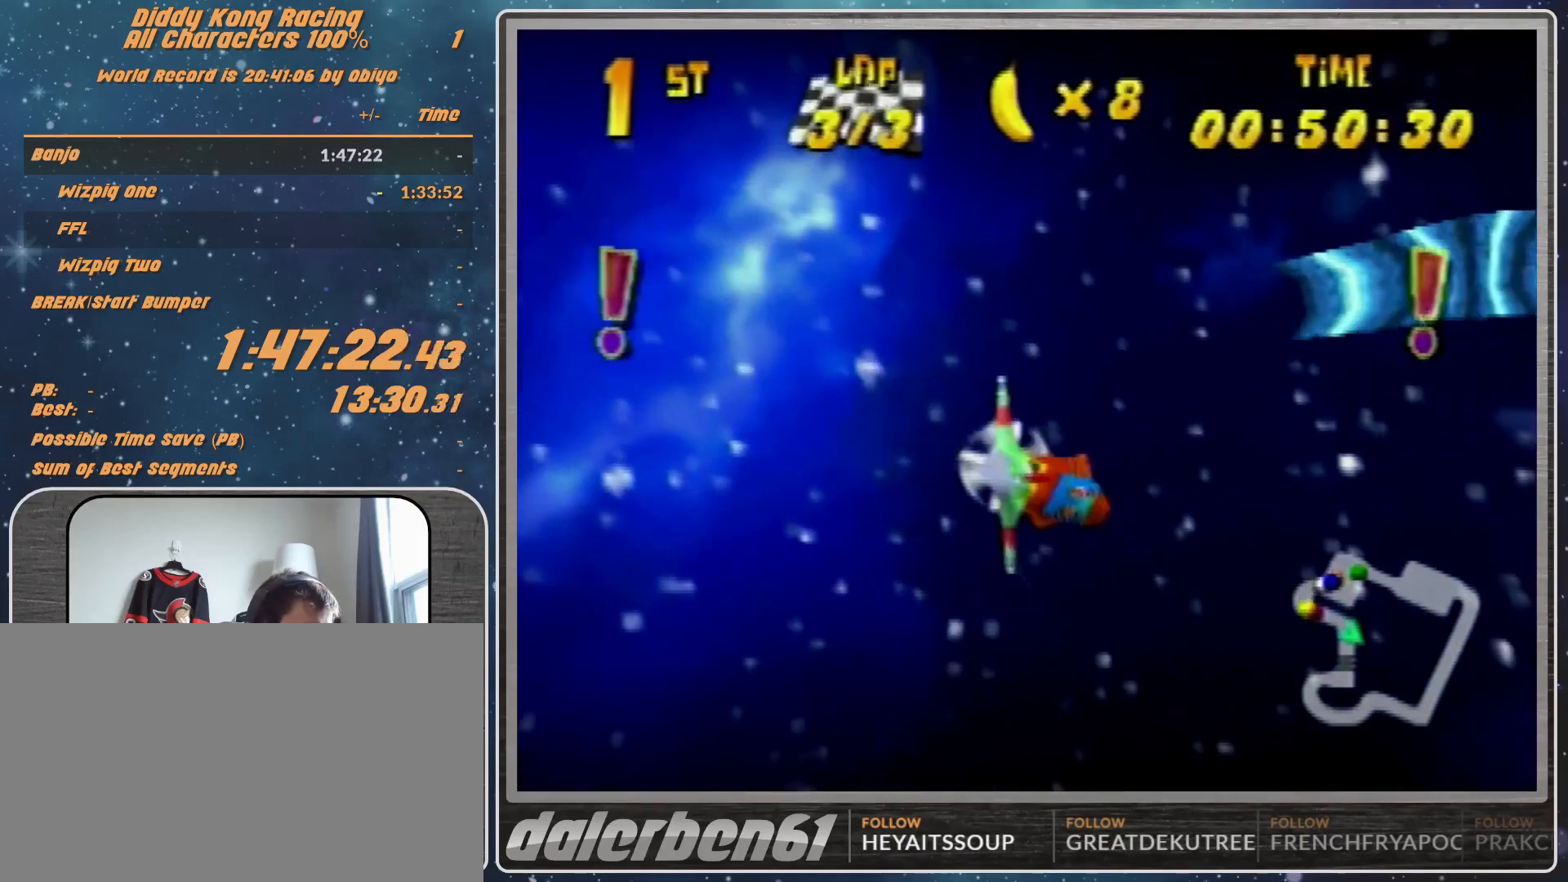
{"buttons": ["R1"], "left_stick": "right", "events": [[167, "R1", "down"], [233, "R1", "up"], [300, "R1", "down"]]}
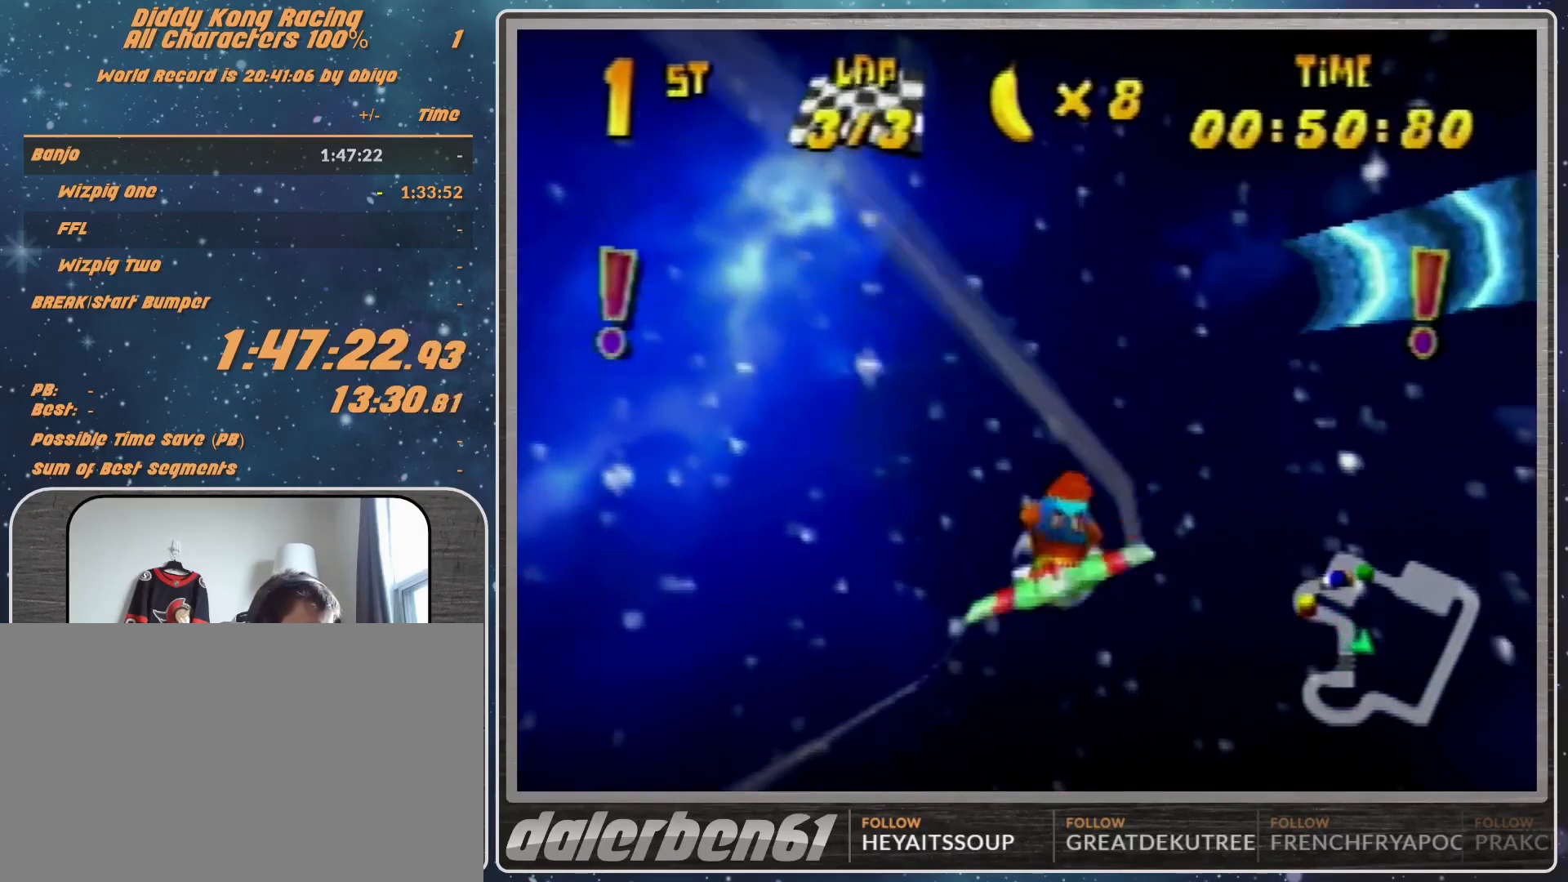
{"buttons": ["R1"], "left_stick": "right", "events": [[67, "R1", "up"], [233, "R1", "down"], [333, "R1", "up"], [433, "R1", "down"]]}
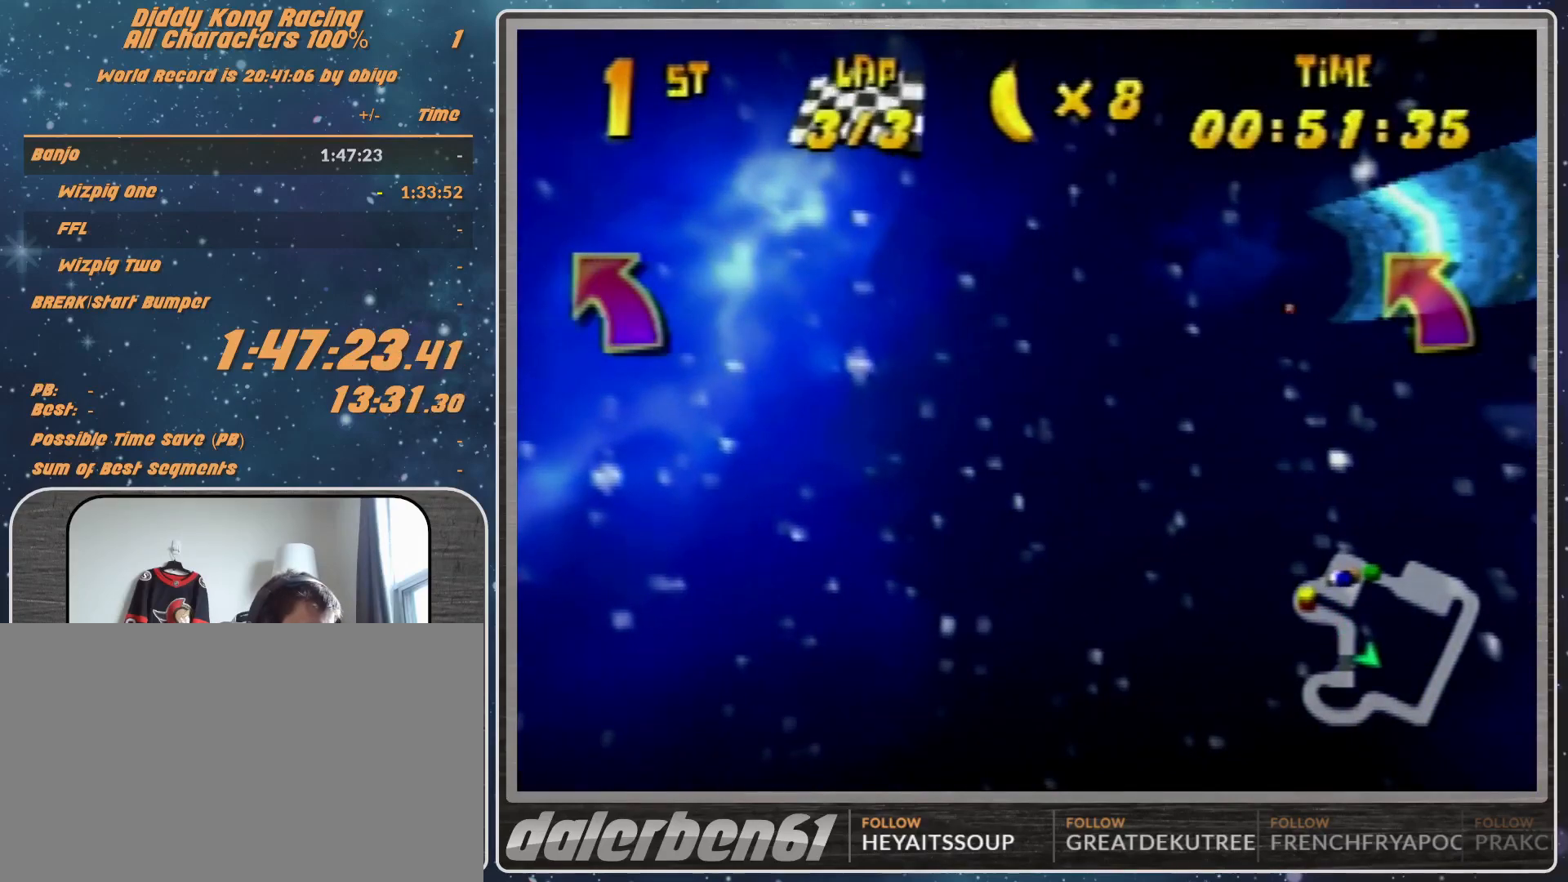
{"buttons": ["R1"], "left_stick": "left", "events": [[267, "R1", "up"], [433, "R1", "down"], [433, "left_stick", "left"]]}
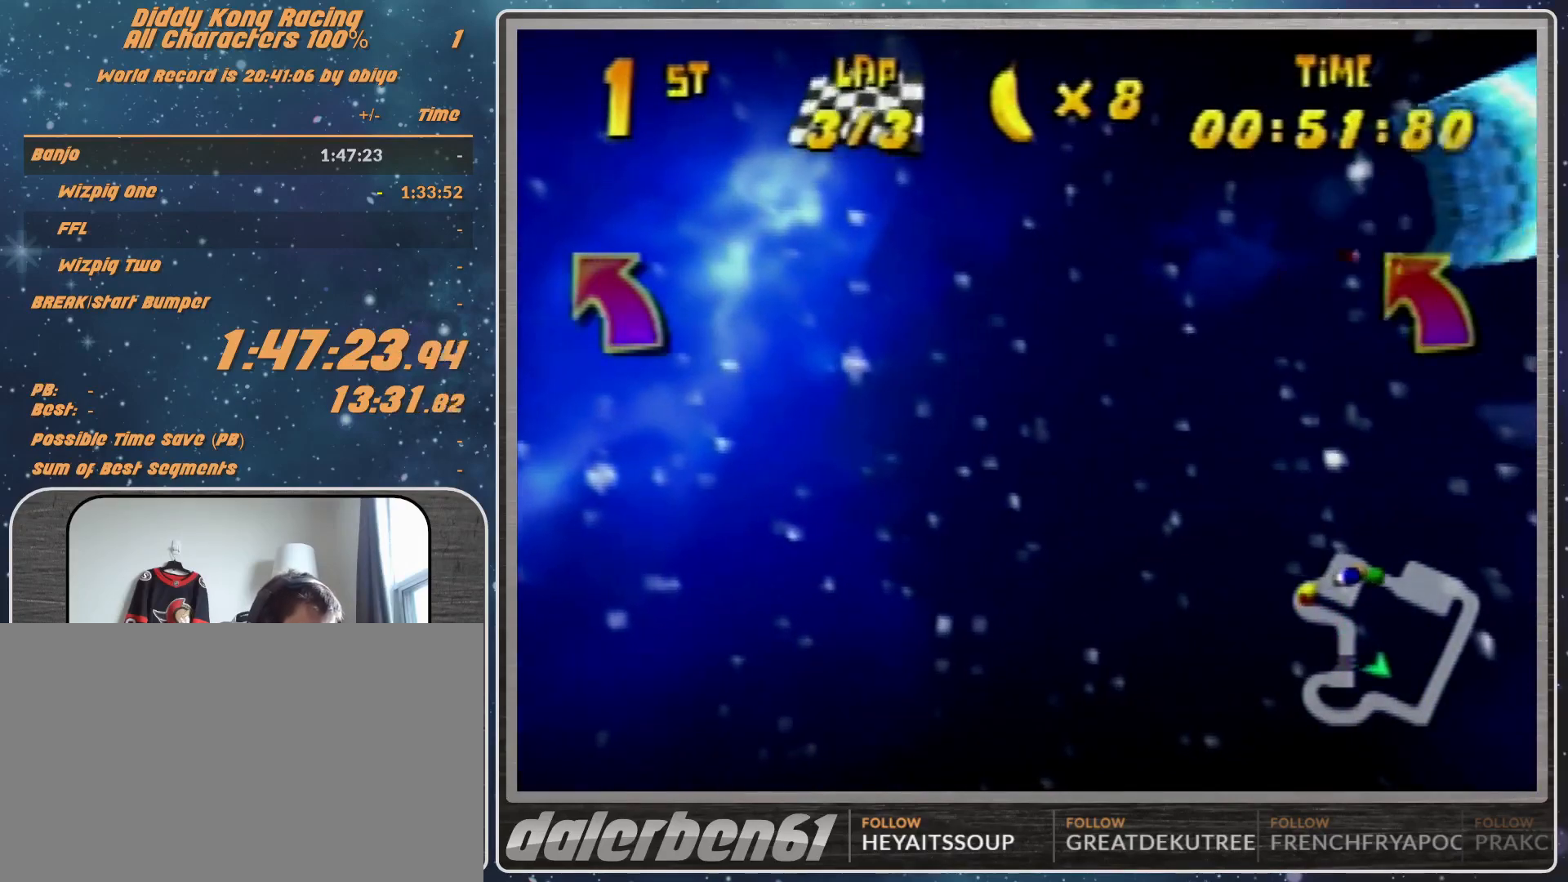
{"buttons": ["R1"], "left_stick": "left", "events": [[67, "R1", "up"], [133, "R1", "down"]]}
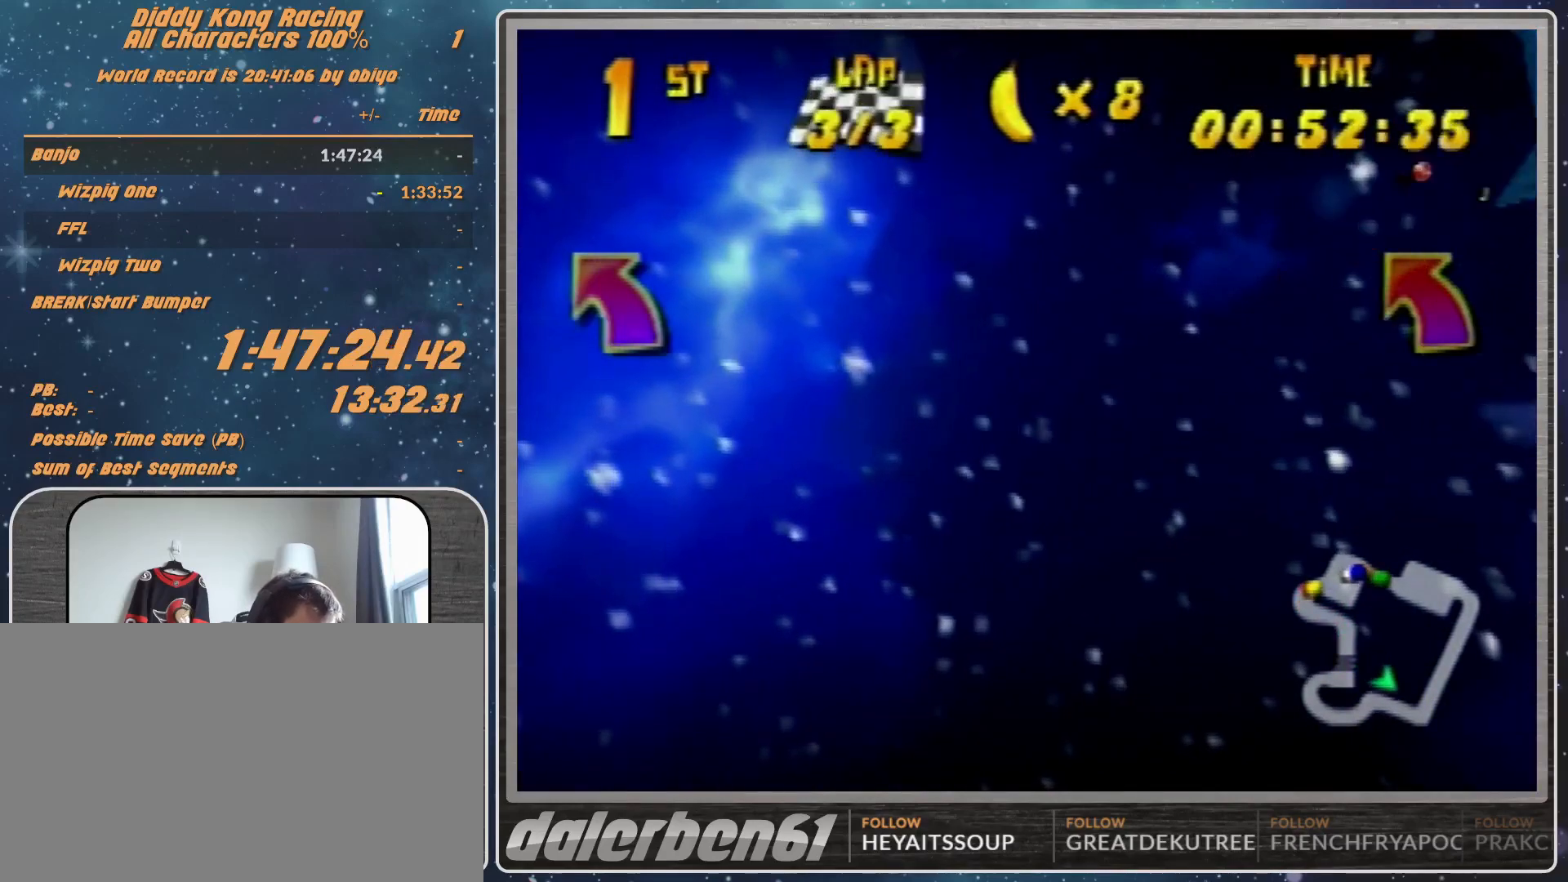
{"buttons": ["R1"], "left_stick": "right", "events": [[167, "left_stick", "center"], [233, "left_stick", "right"]]}
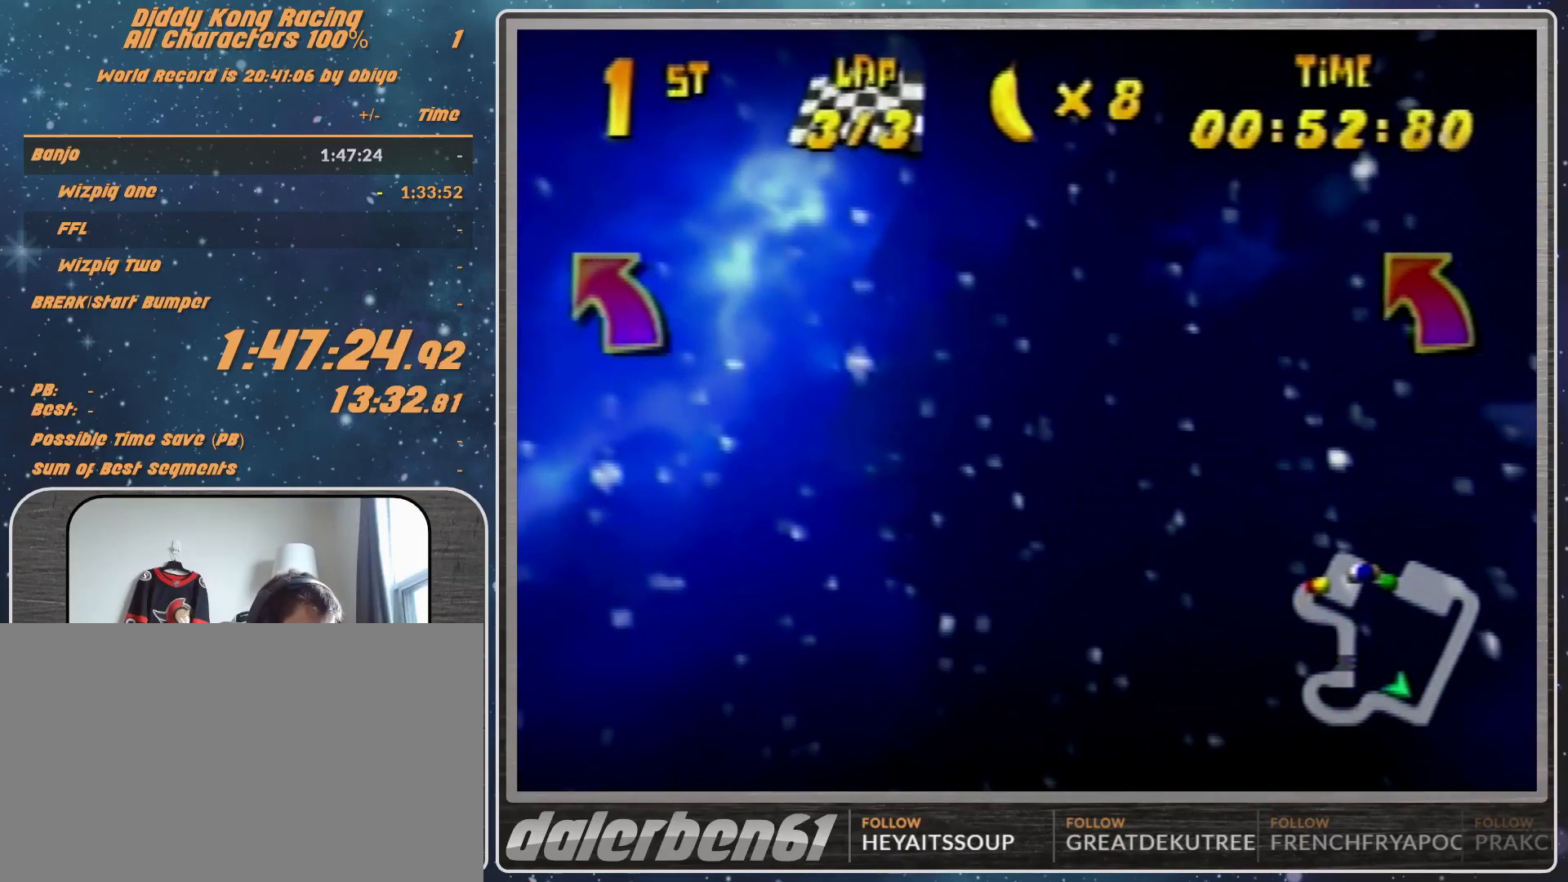
{"buttons": ["B", "R1"], "left_stick": "right", "events": [[133, "B", "down"], [367, "B", "up"], [433, "B", "down"]]}
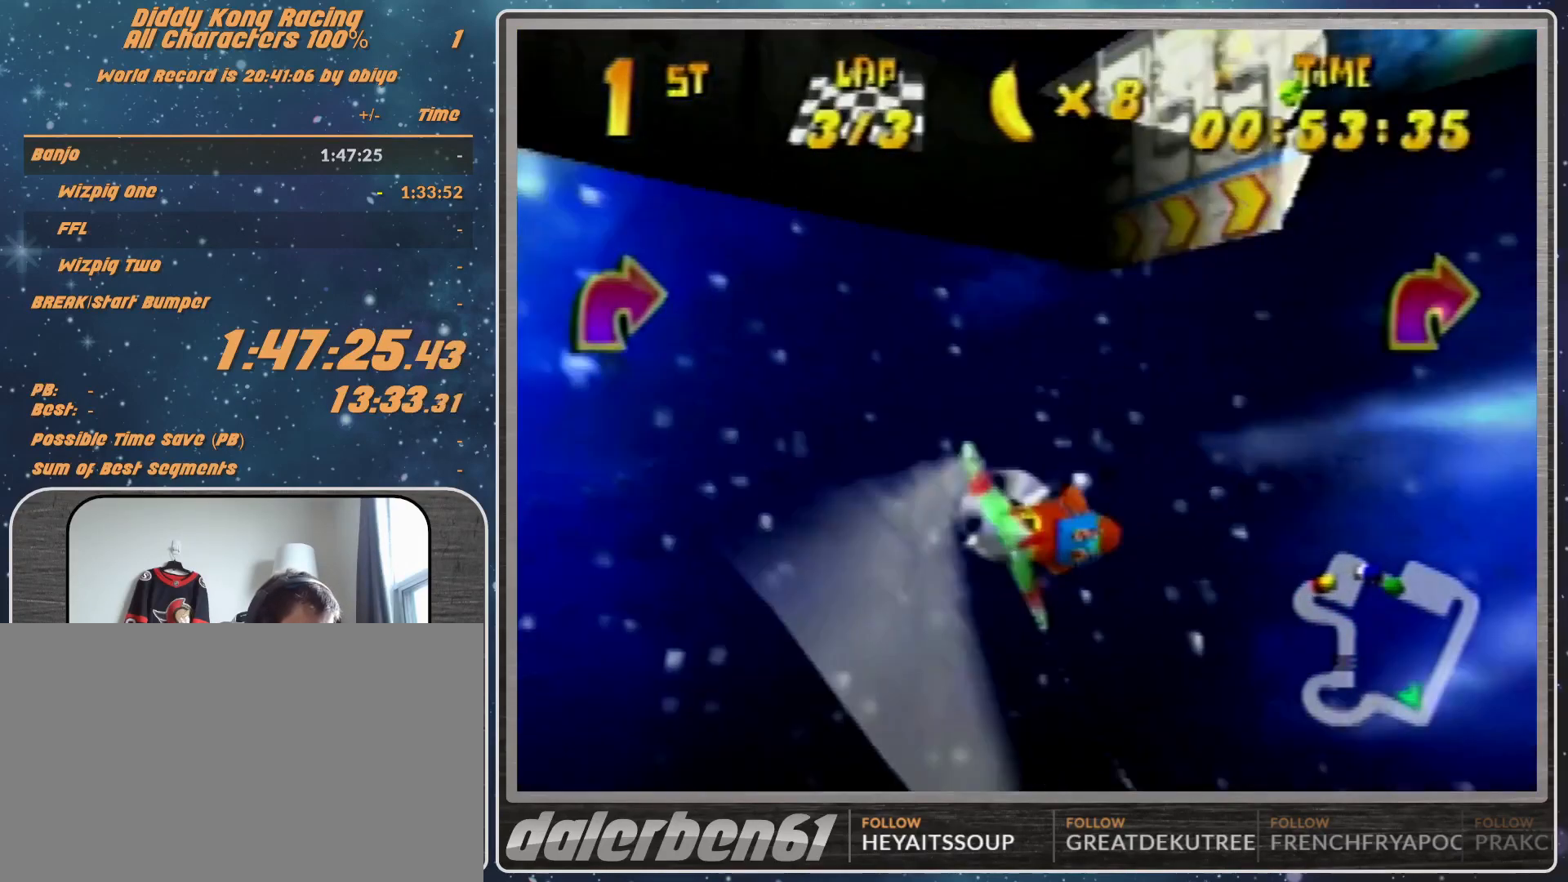
{"buttons": ["B", "R1"], "left_stick": "right", "events": []}
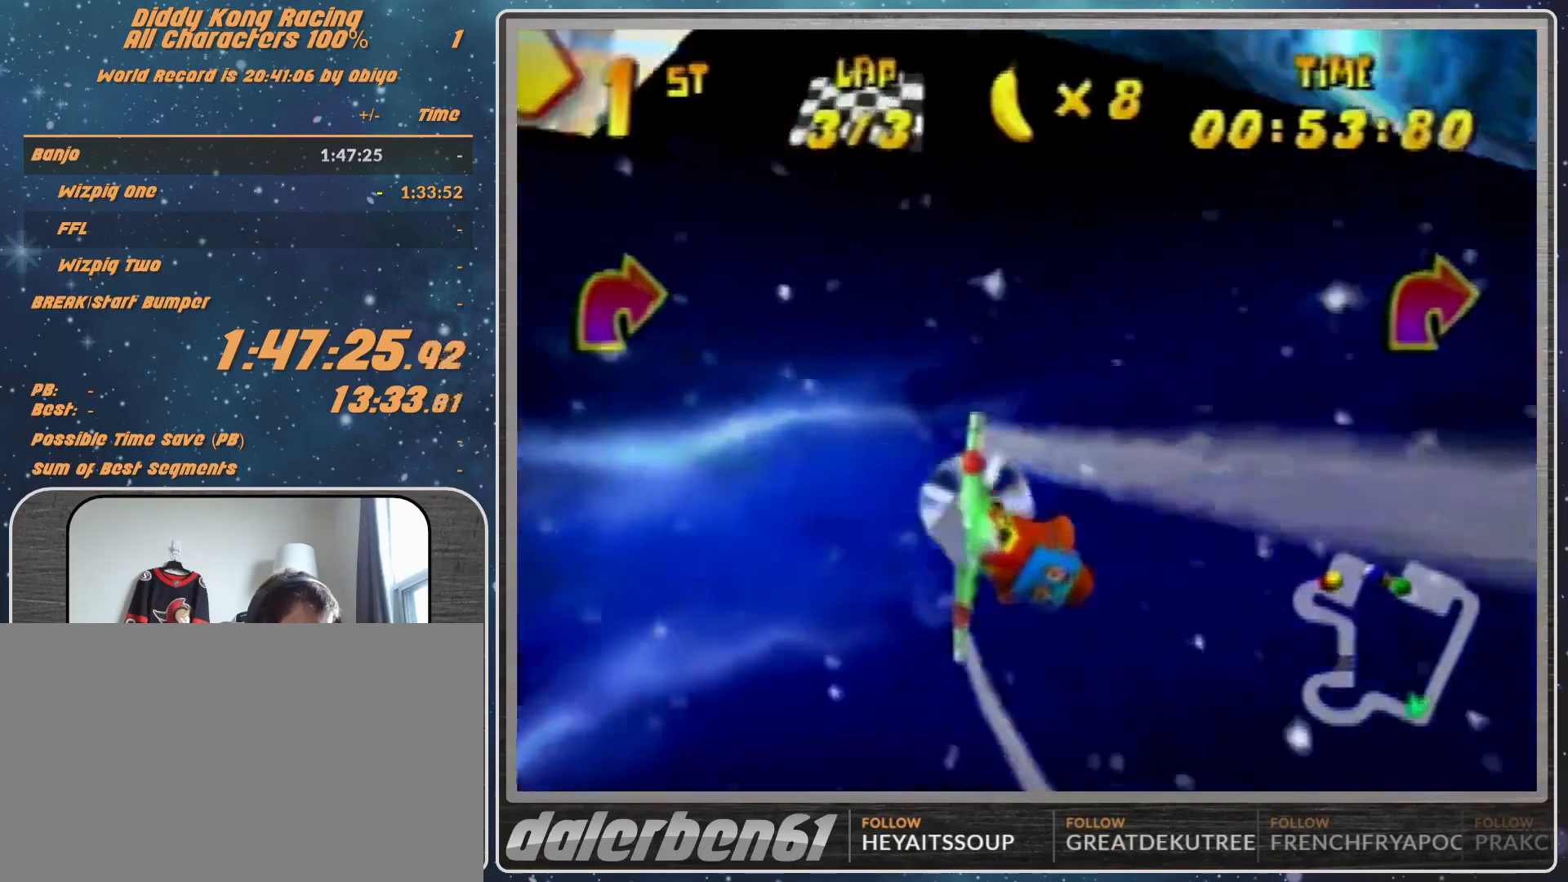
{"buttons": ["R1"], "left_stick": "right", "events": [[67, "B", "up"], [67, "R1", "up"], [200, "R1", "down"]]}
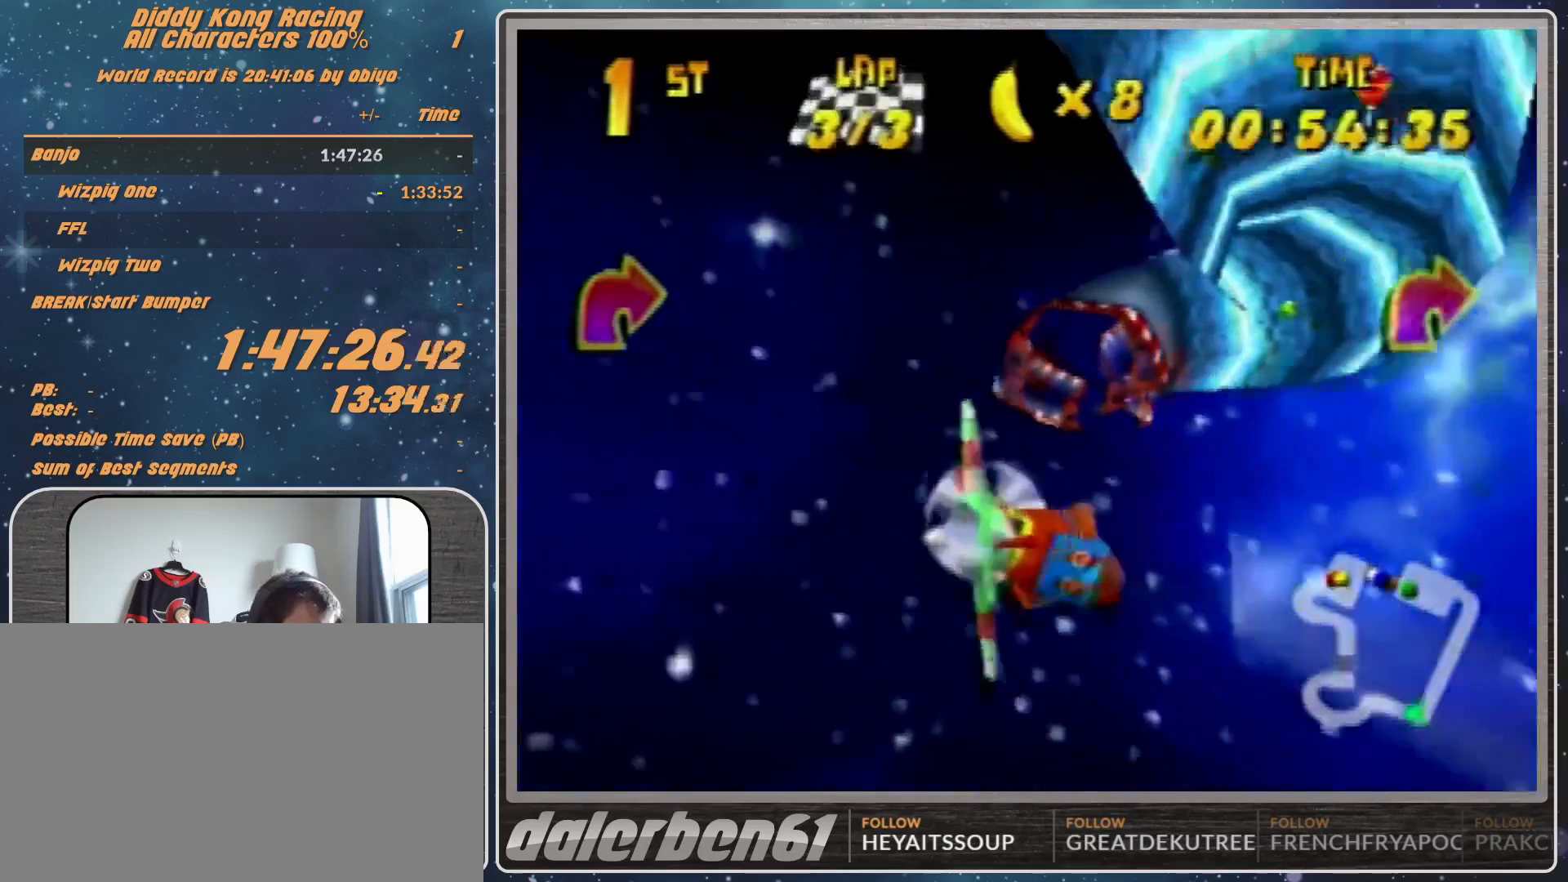
{"buttons": ["R1"], "left_stick": "right", "events": [[67, "R1", "up"], [233, "R1", "down"], [333, "R1", "up"], [467, "R1", "down"]]}
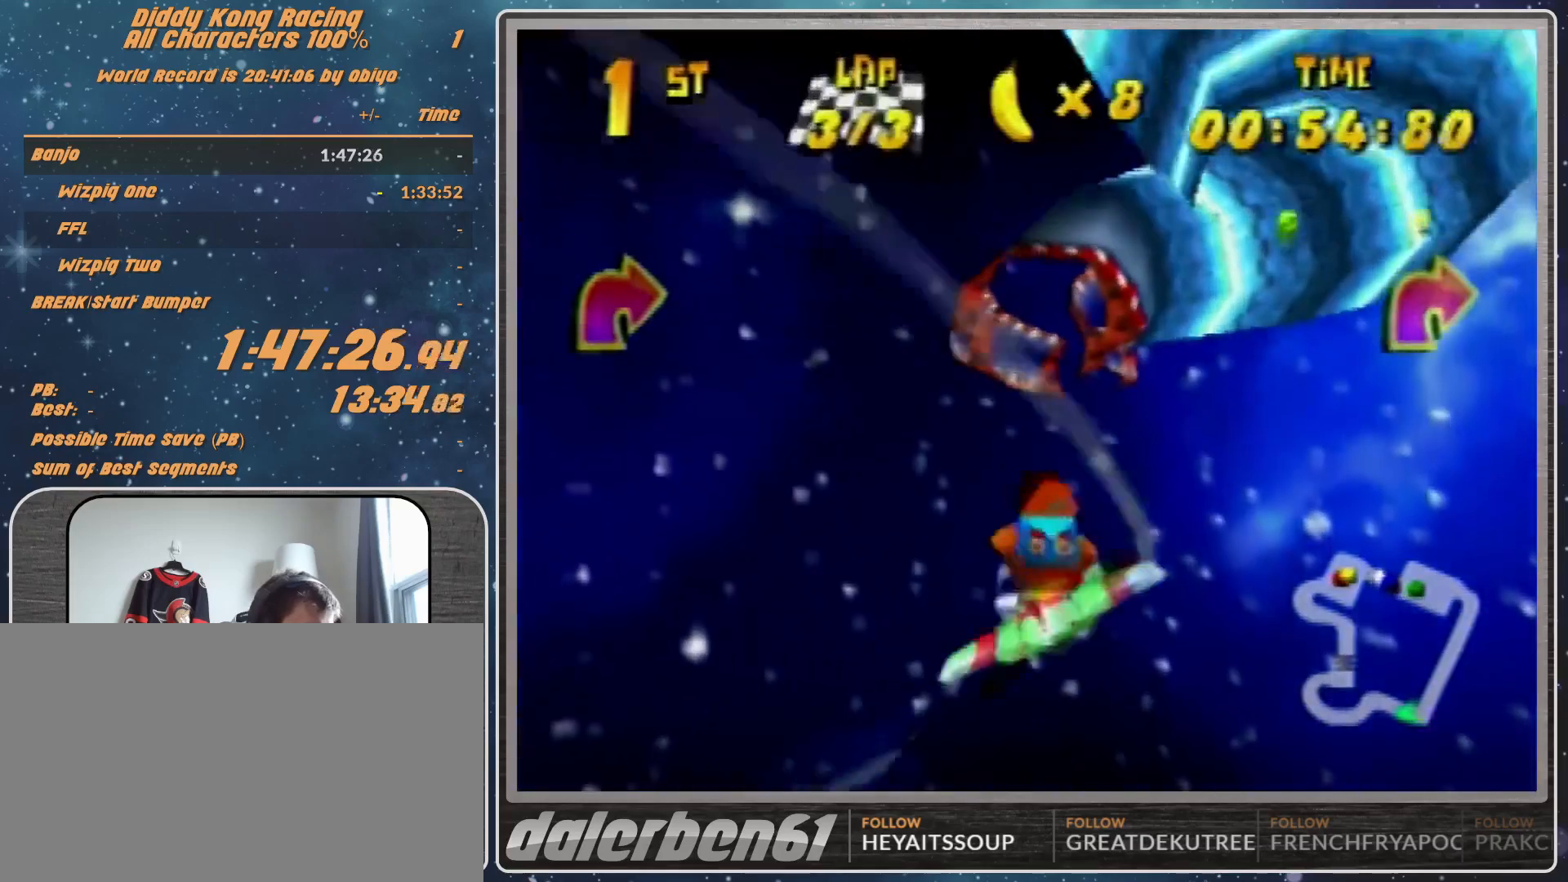
{"buttons": [], "left_stick": "right", "events": [[167, "R1", "up"], [267, "left_stick", "center"], [400, "left_stick", "right"]]}
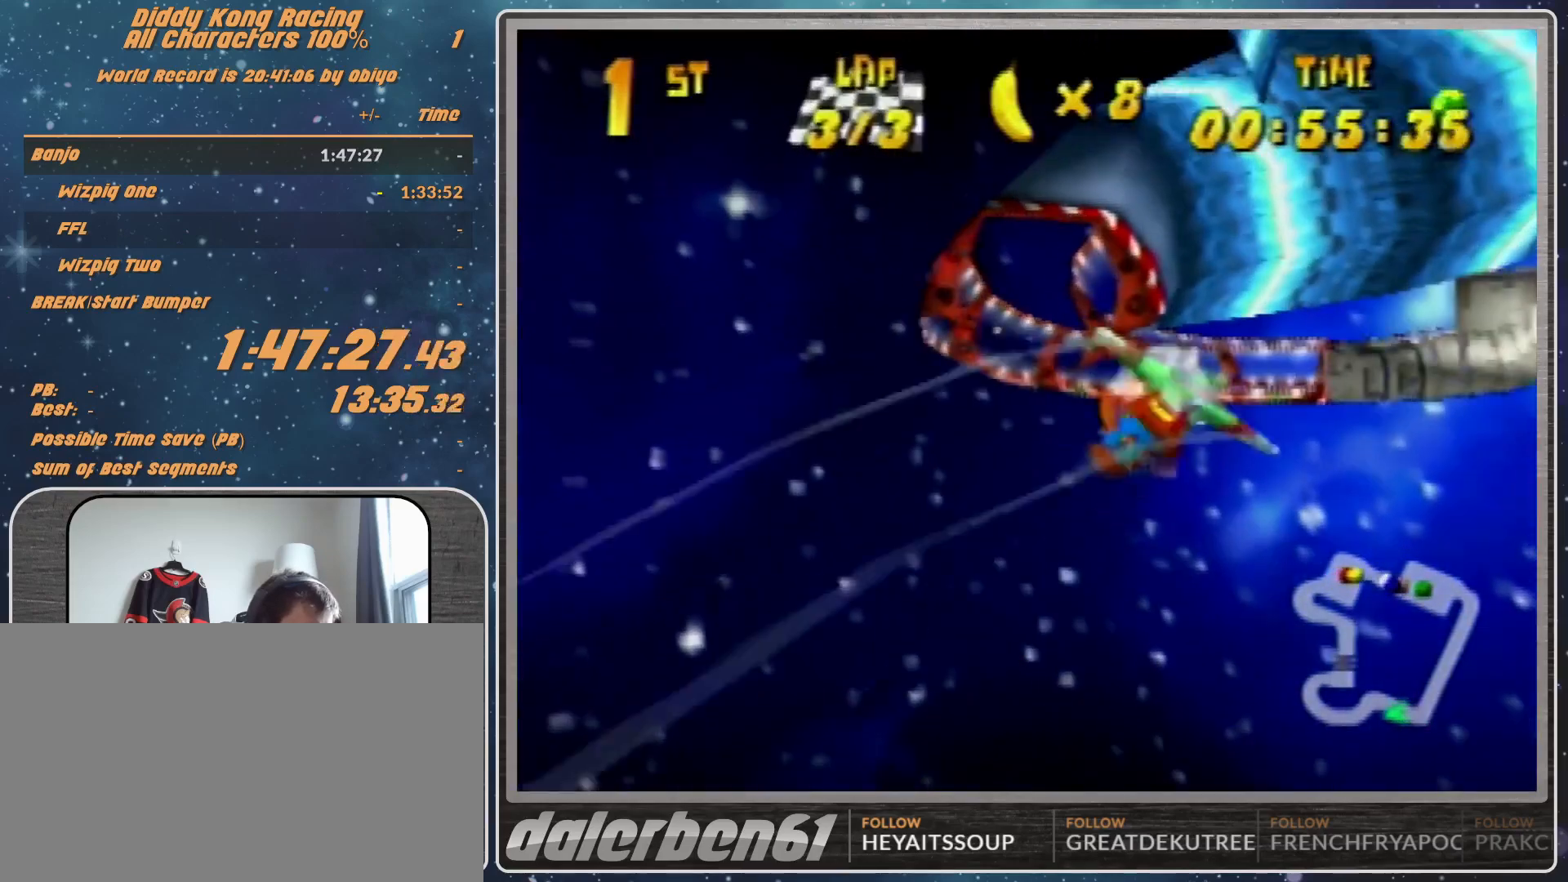
{"buttons": ["R1"], "left_stick": "right", "events": [[133, "R1", "down"], [267, "R1", "up"], [333, "R1", "down"]]}